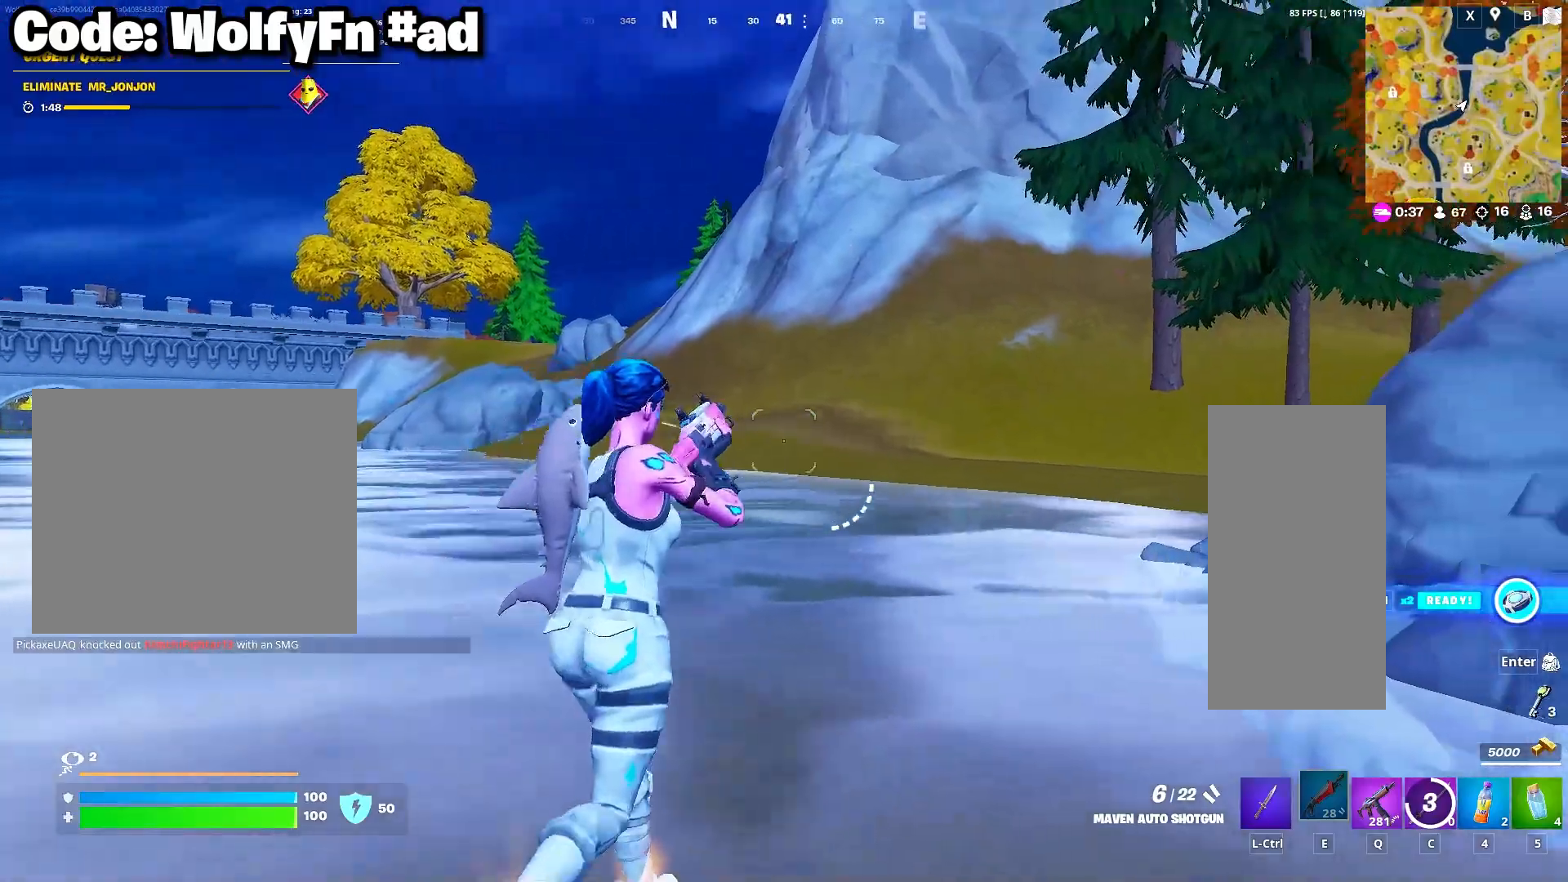
Gameplay with keyboard and mouse; each line is a JSON object with the keys and mouse buttons held at the frame after it. "events" lists presses ("down") and releases ("up") of "1", "2", "3", "4", "5", "a", "alt", "c", "caps_lock", "ctrl", "d", "e", "f", "g", "q", "r", "s", "shift", "space", "t", "tab", "v", "w", "x", "z", "mouse_left", "mouse_wheel" and "mouse_right" between this image and that frame as [ms after this image, input, new state], when the widget could be followed in between. "mouse_left", "mouse_wheel", "mouse_right" = the "left", "wheel", "right" buttons of the "mouse" list. No other keys are recorded. "wheel" means that the mouse wheel is clicked or scrolled. "mouse_move" is the direction in which the mouse moves at that frame (one of eight, or "still"), when it could be read.
{"keys": ["a", "w"], "mouse": [], "mouse_move": "still", "events": [[117, "a", "down"], [267, "3", "down"], [350, "3", "up"], [400, "3", "down"], [500, "3", "up"]]}
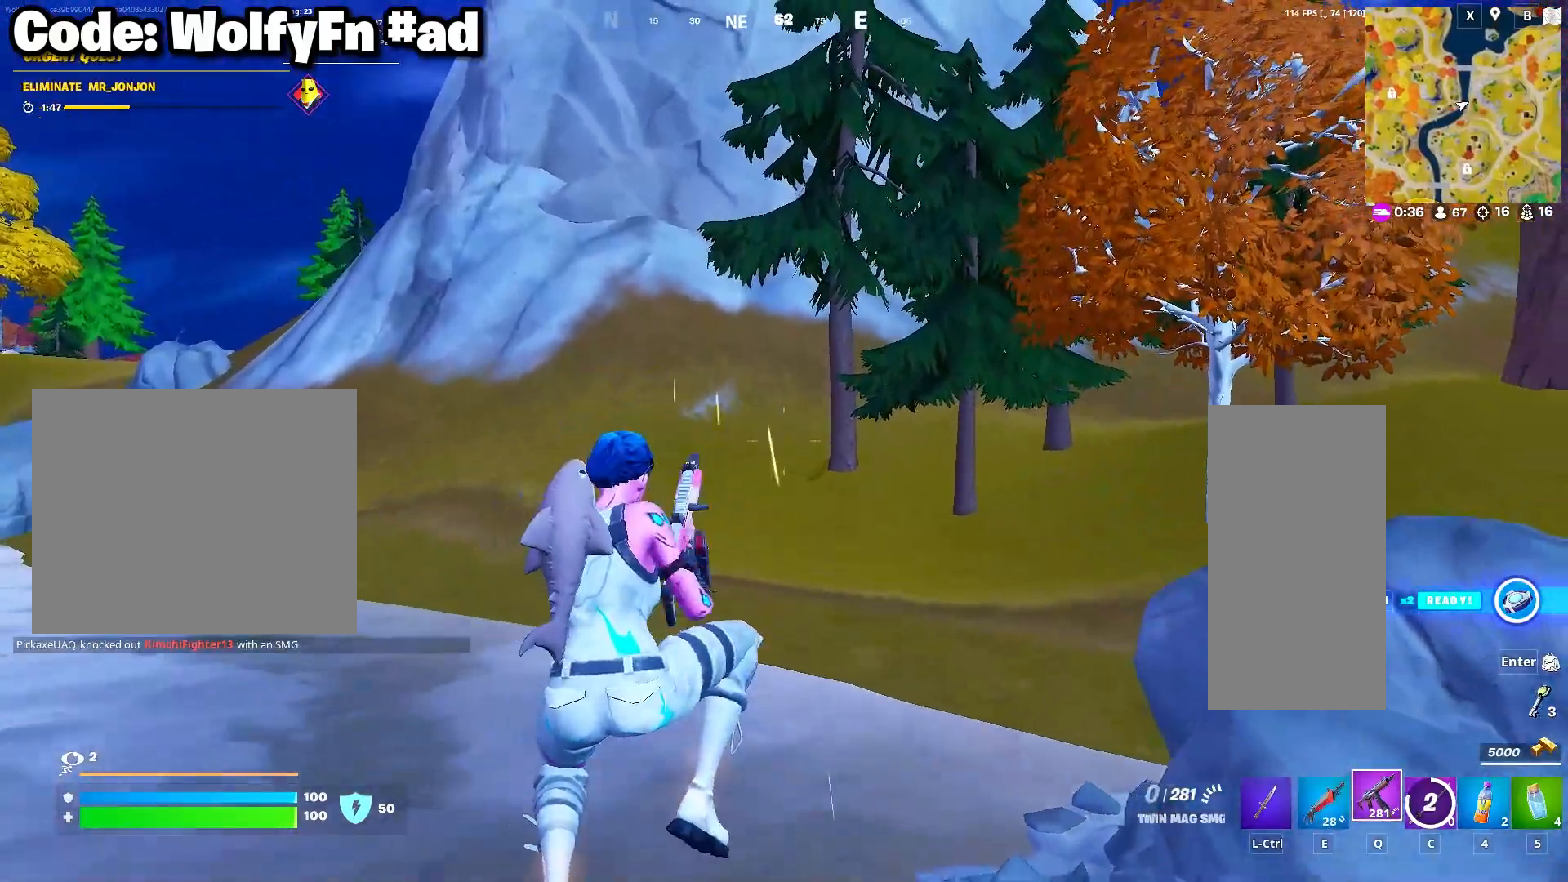
{"keys": ["a", "space", "w"], "mouse": [], "mouse_move": "right", "events": [[83, "a", "up"], [233, "a", "down"], [333, "space", "down"]]}
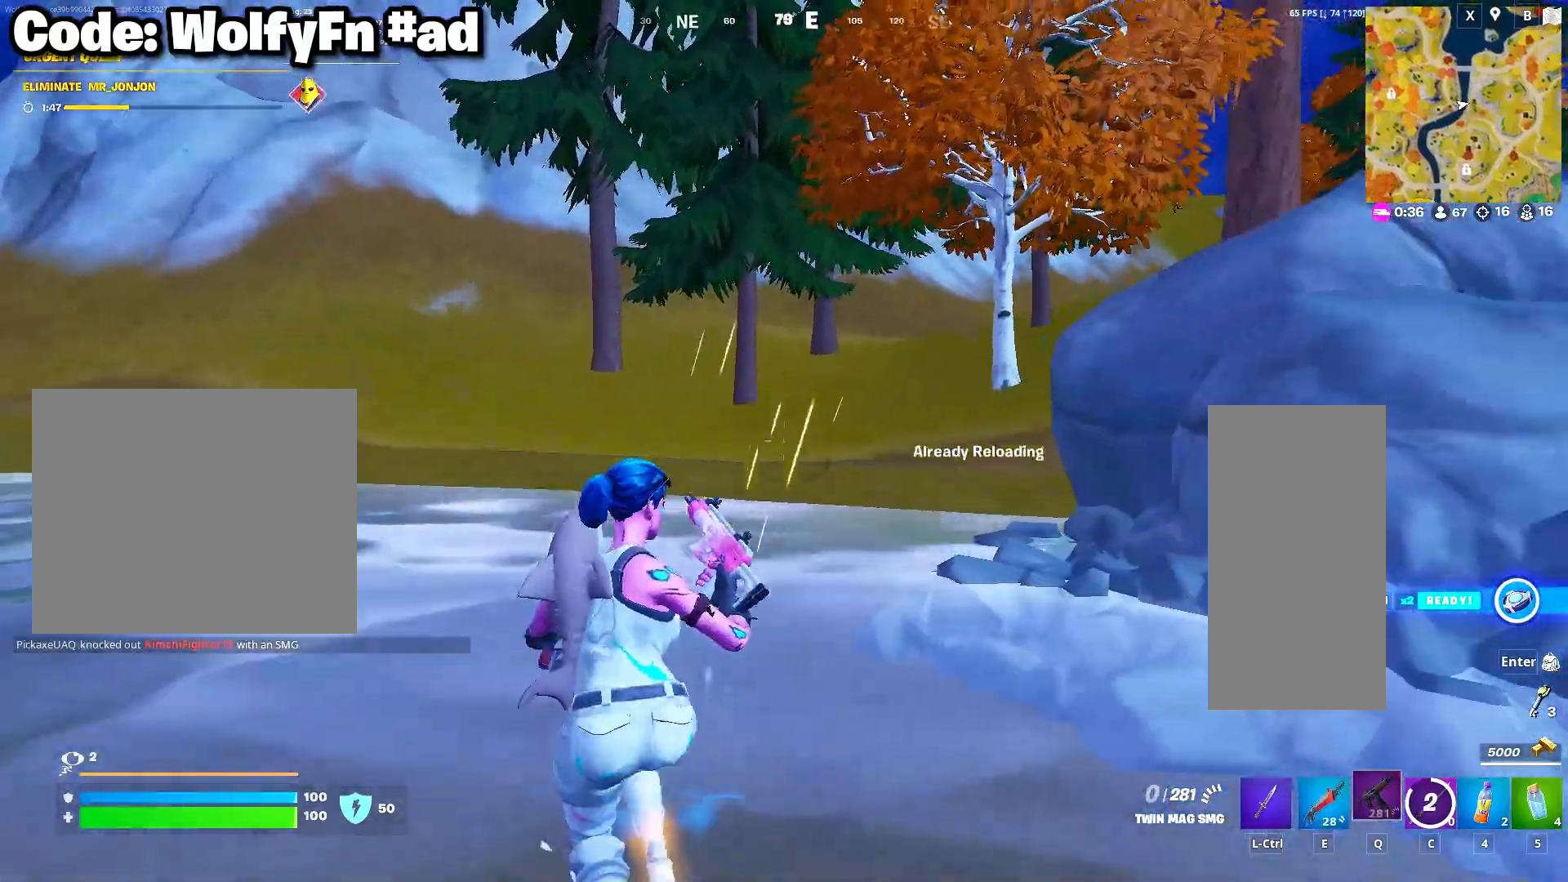
{"keys": ["a", "w"], "mouse": [], "mouse_move": "left", "events": [[17, "space", "up"]]}
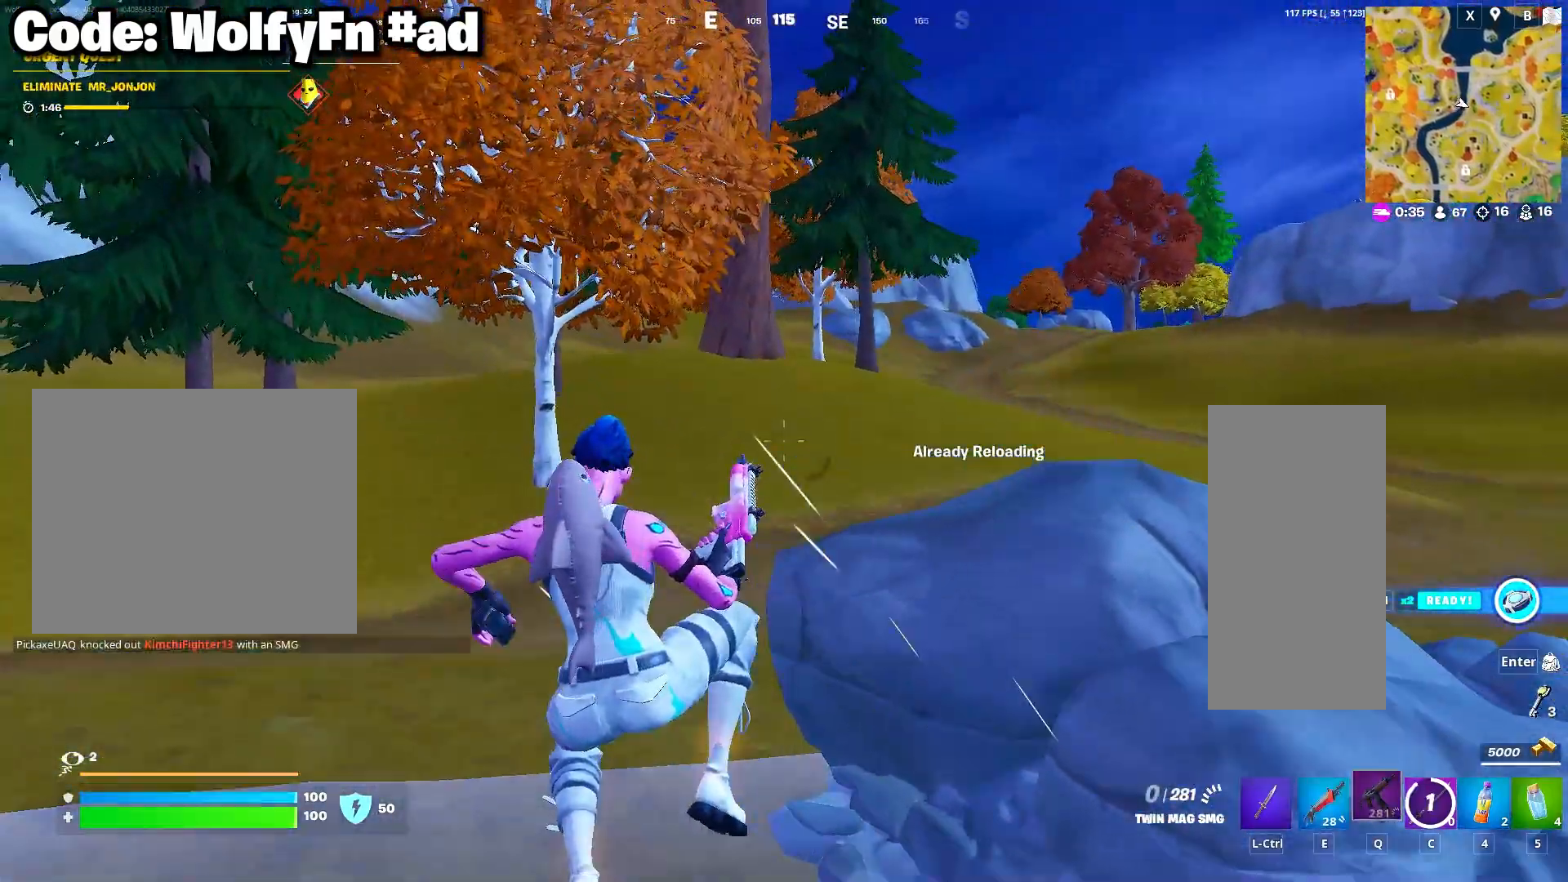
{"keys": ["d", "w"], "mouse": [], "mouse_move": "still", "events": [[67, "a", "up"], [217, "d", "down"]]}
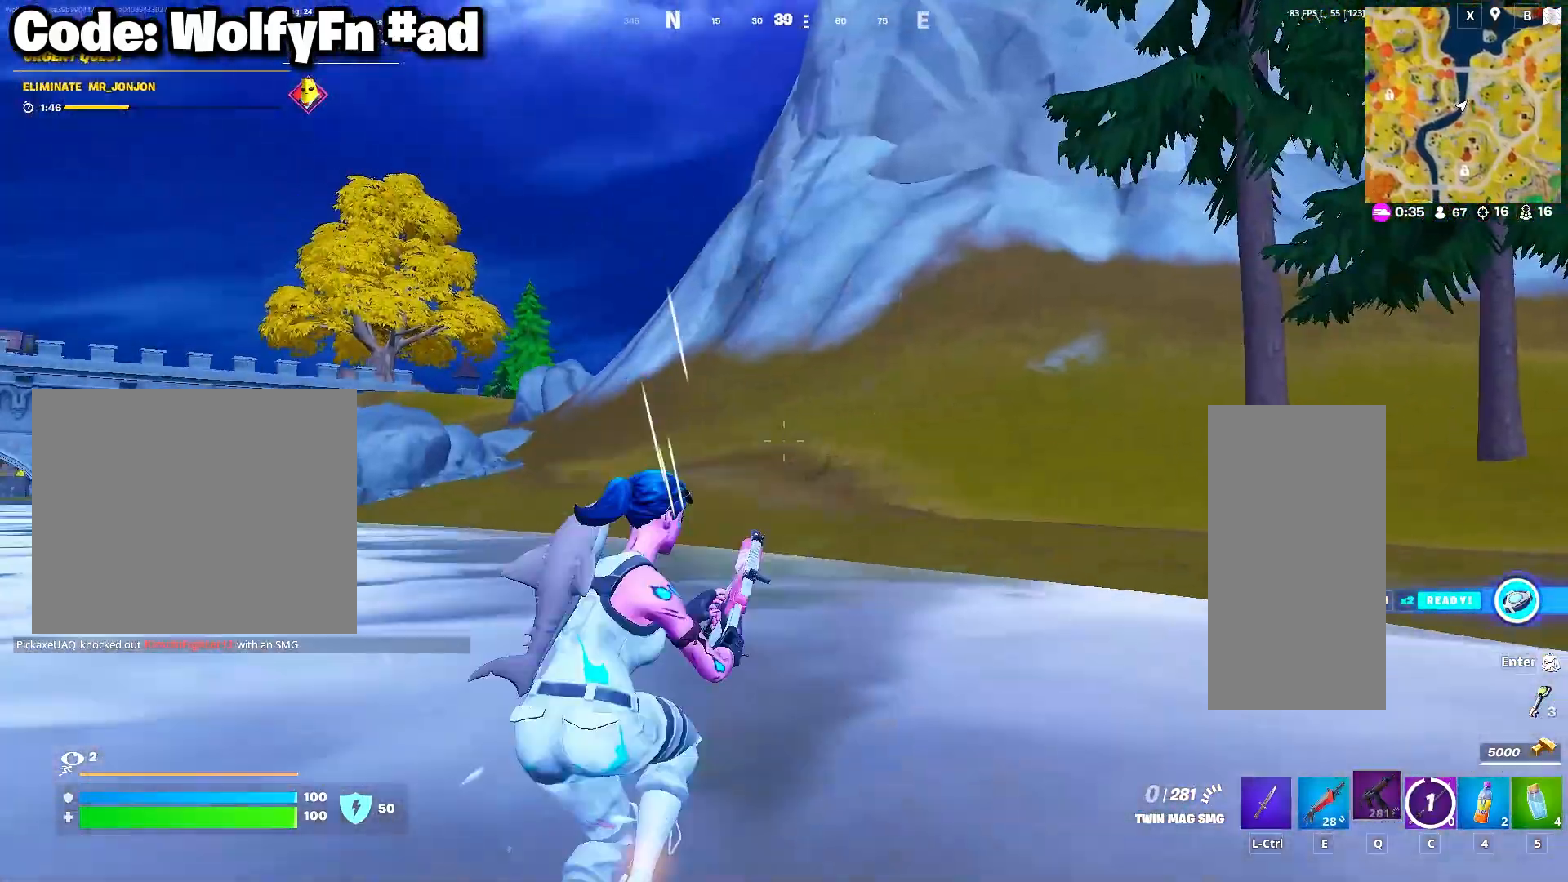
{"keys": [], "mouse": [], "mouse_move": "still", "events": [[183, "tab", "down"], [233, "d", "up"], [283, "tab", "up"], [283, "w", "up"]]}
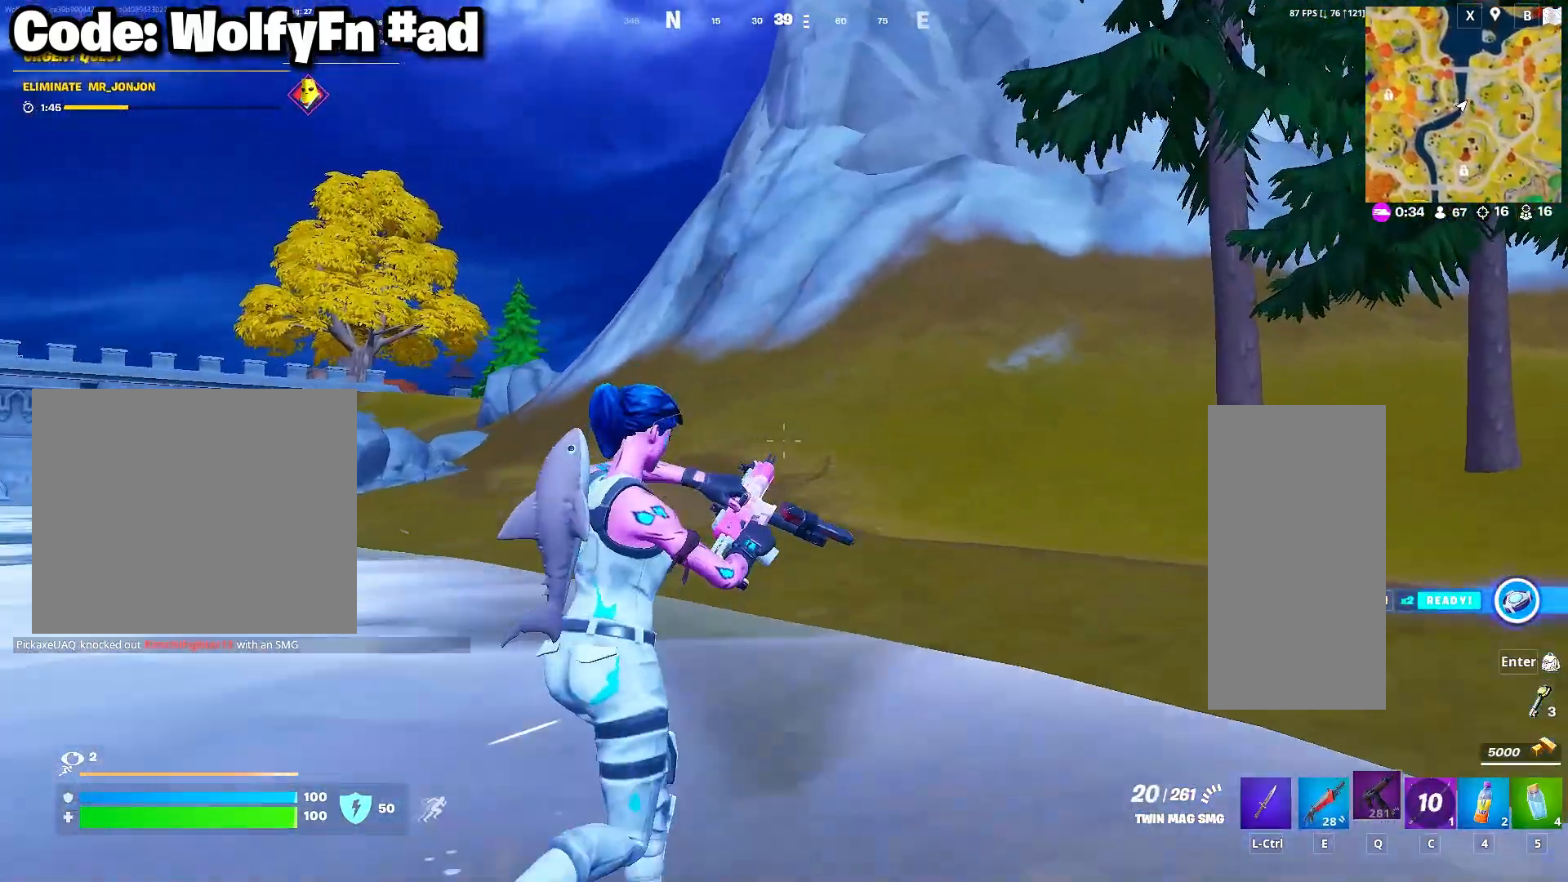
{"keys": [], "mouse": [], "mouse_move": "left", "events": [[67, "mouse_wheel", "down"], [250, "mouse_wheel", "up"]]}
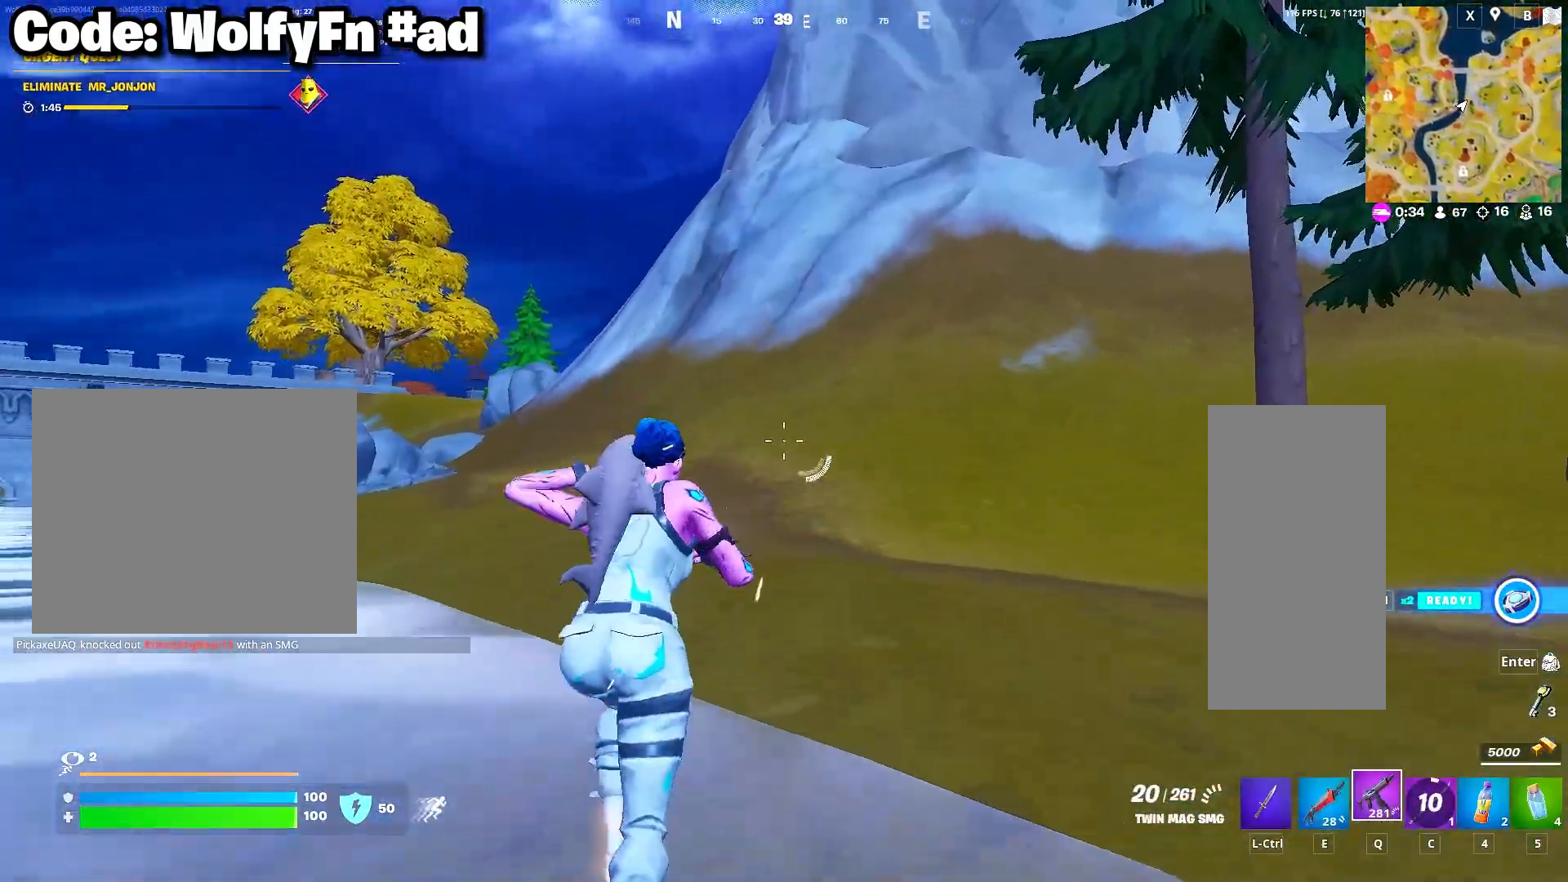
{"keys": ["w"], "mouse": [], "mouse_move": "still", "events": [[500, "w", "down"]]}
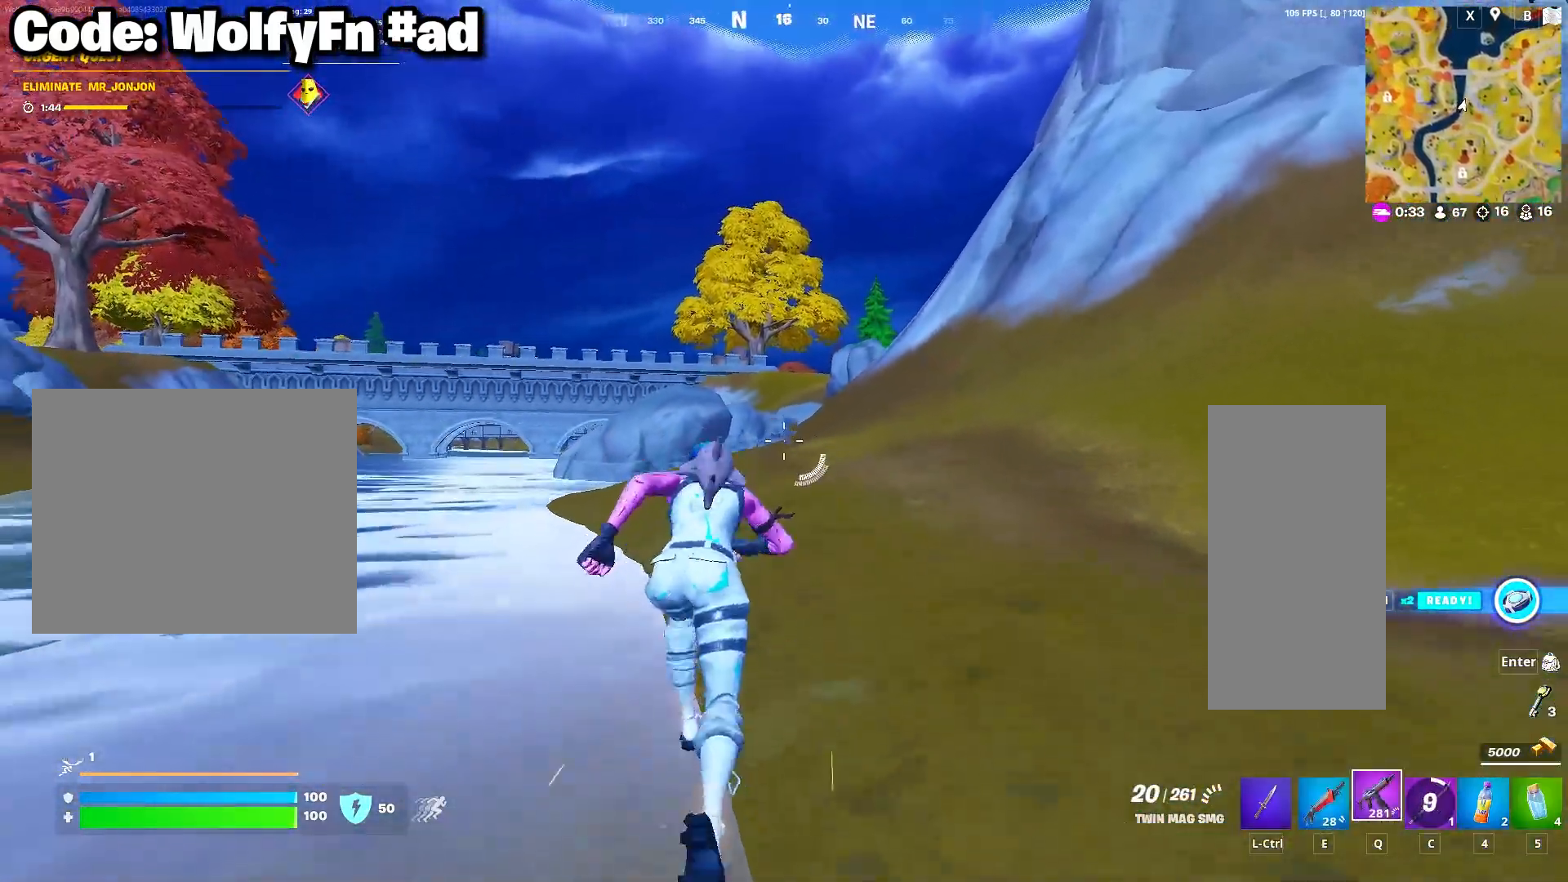
{"keys": ["w"], "mouse": [], "mouse_move": "still", "events": [[83, "d", "down"], [467, "d", "up"]]}
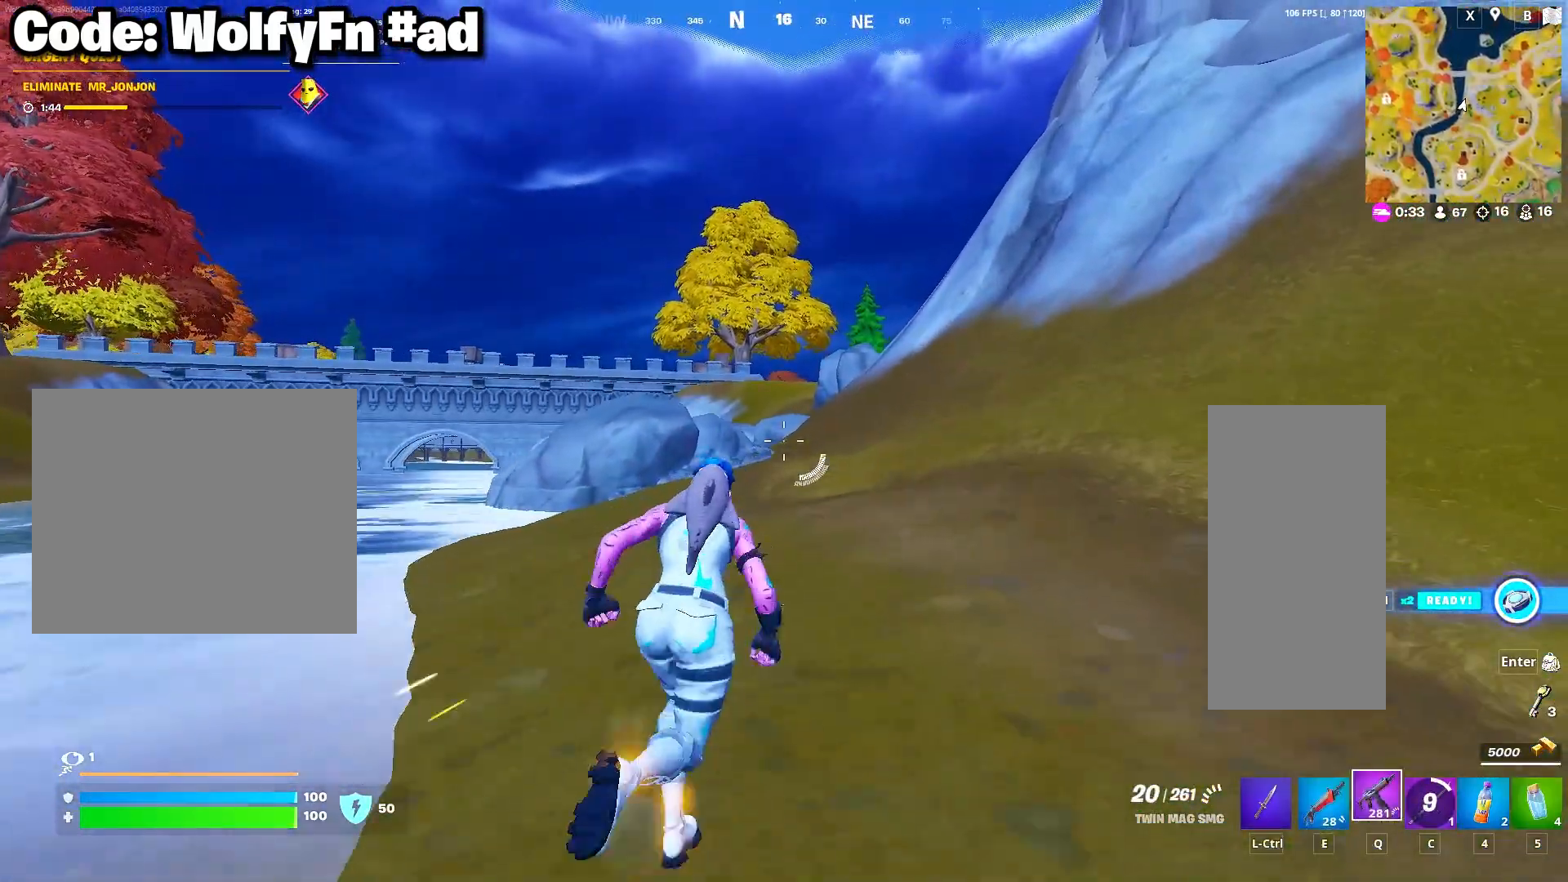
{"keys": ["w"], "mouse": [], "mouse_move": "still", "events": []}
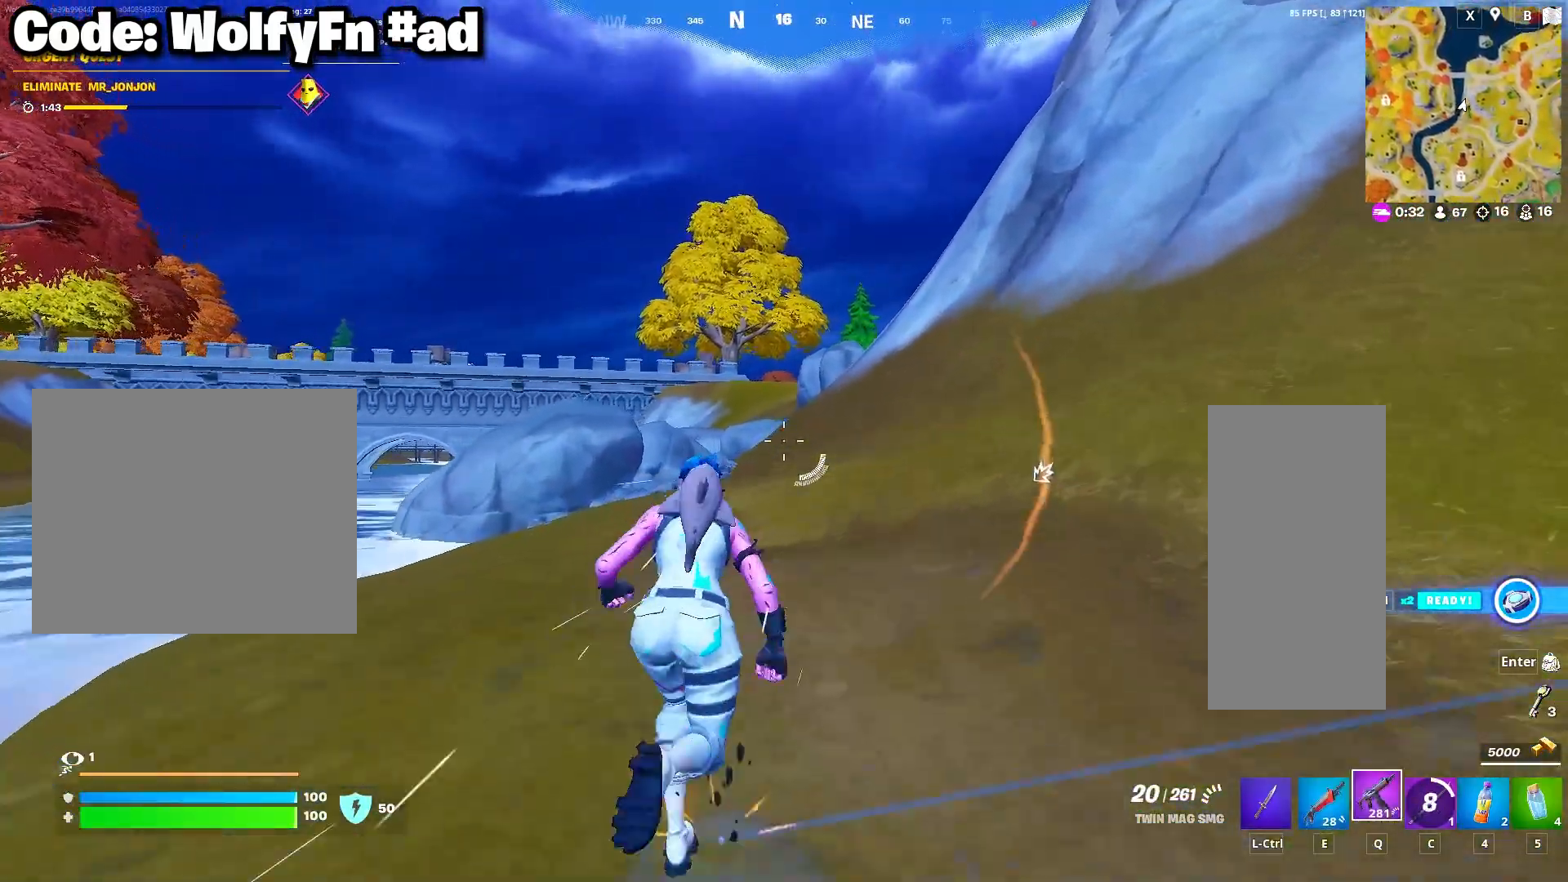
{"keys": ["w"], "mouse": [], "mouse_move": "still", "events": []}
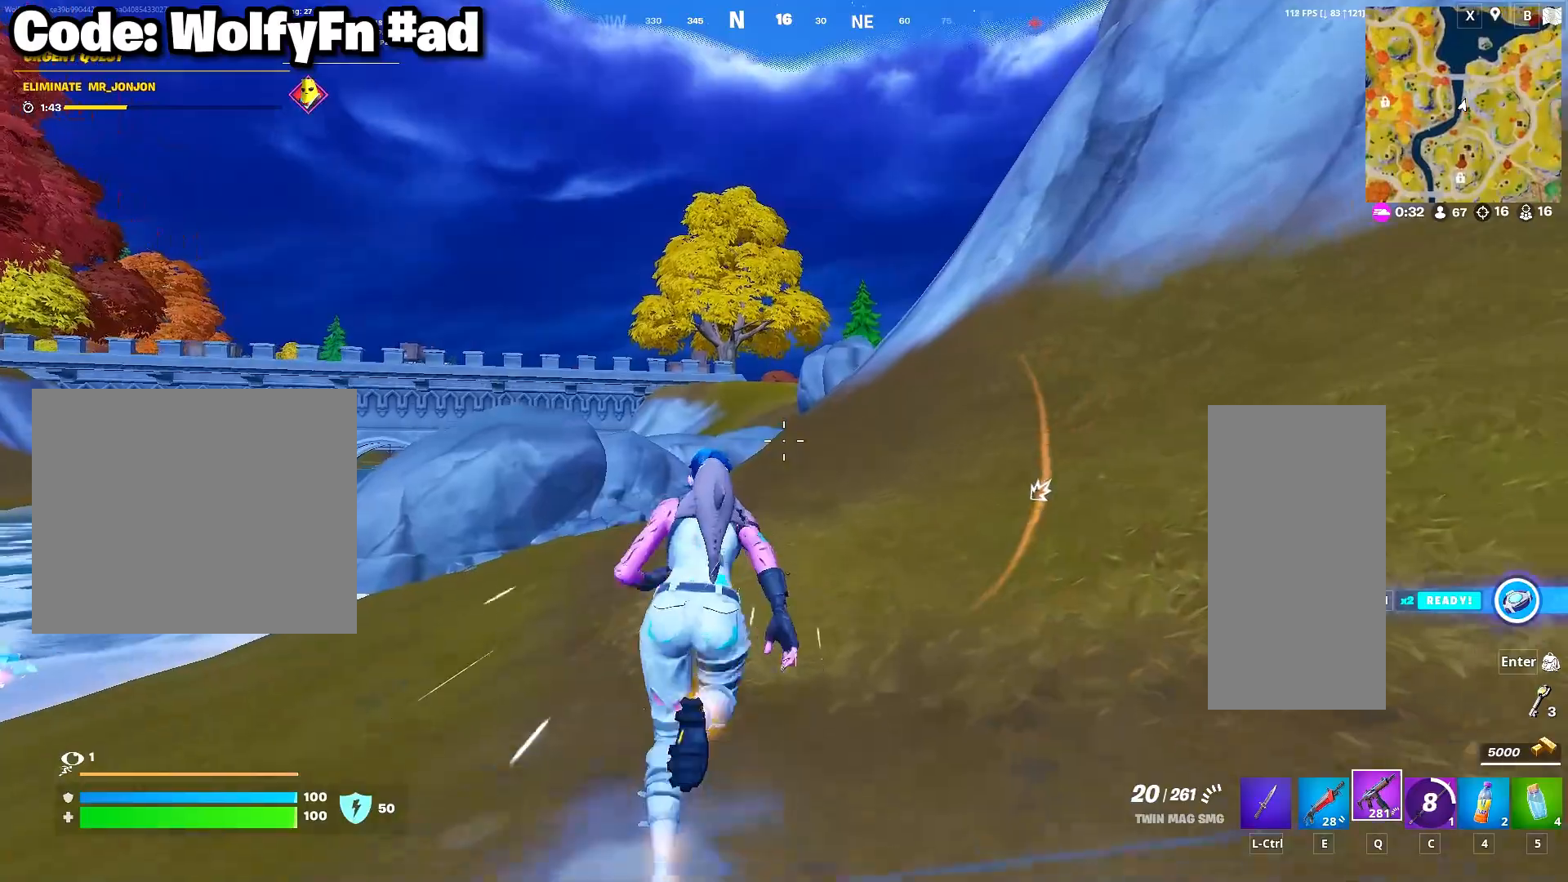
{"keys": ["c", "w"], "mouse": [], "mouse_move": "right", "events": [[467, "c", "down"]]}
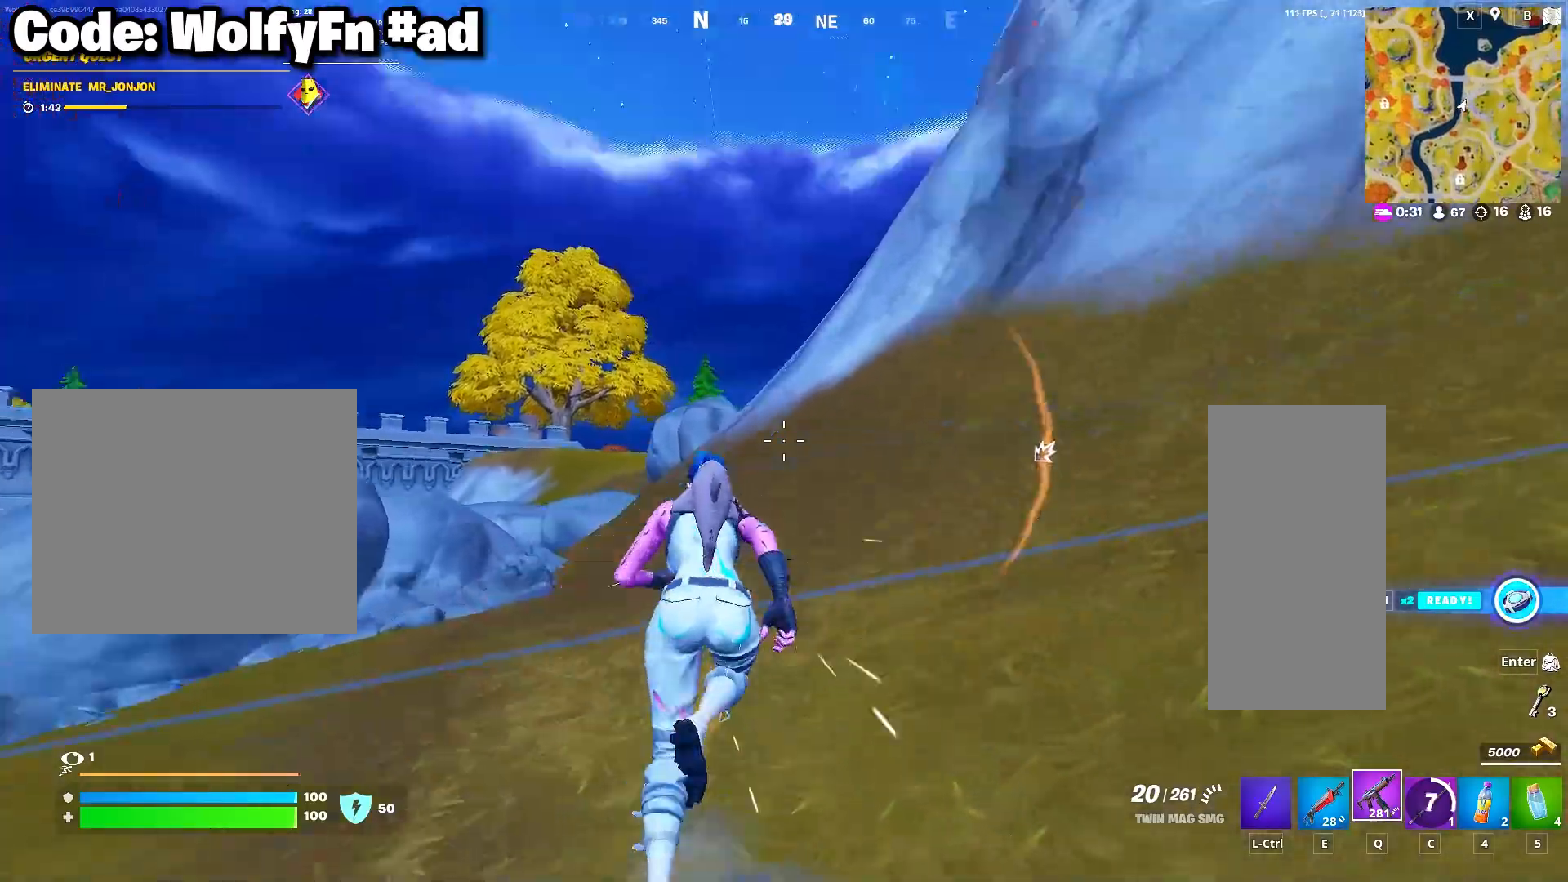
{"keys": ["w"], "mouse": [], "mouse_move": "left", "events": [[100, "c", "up"]]}
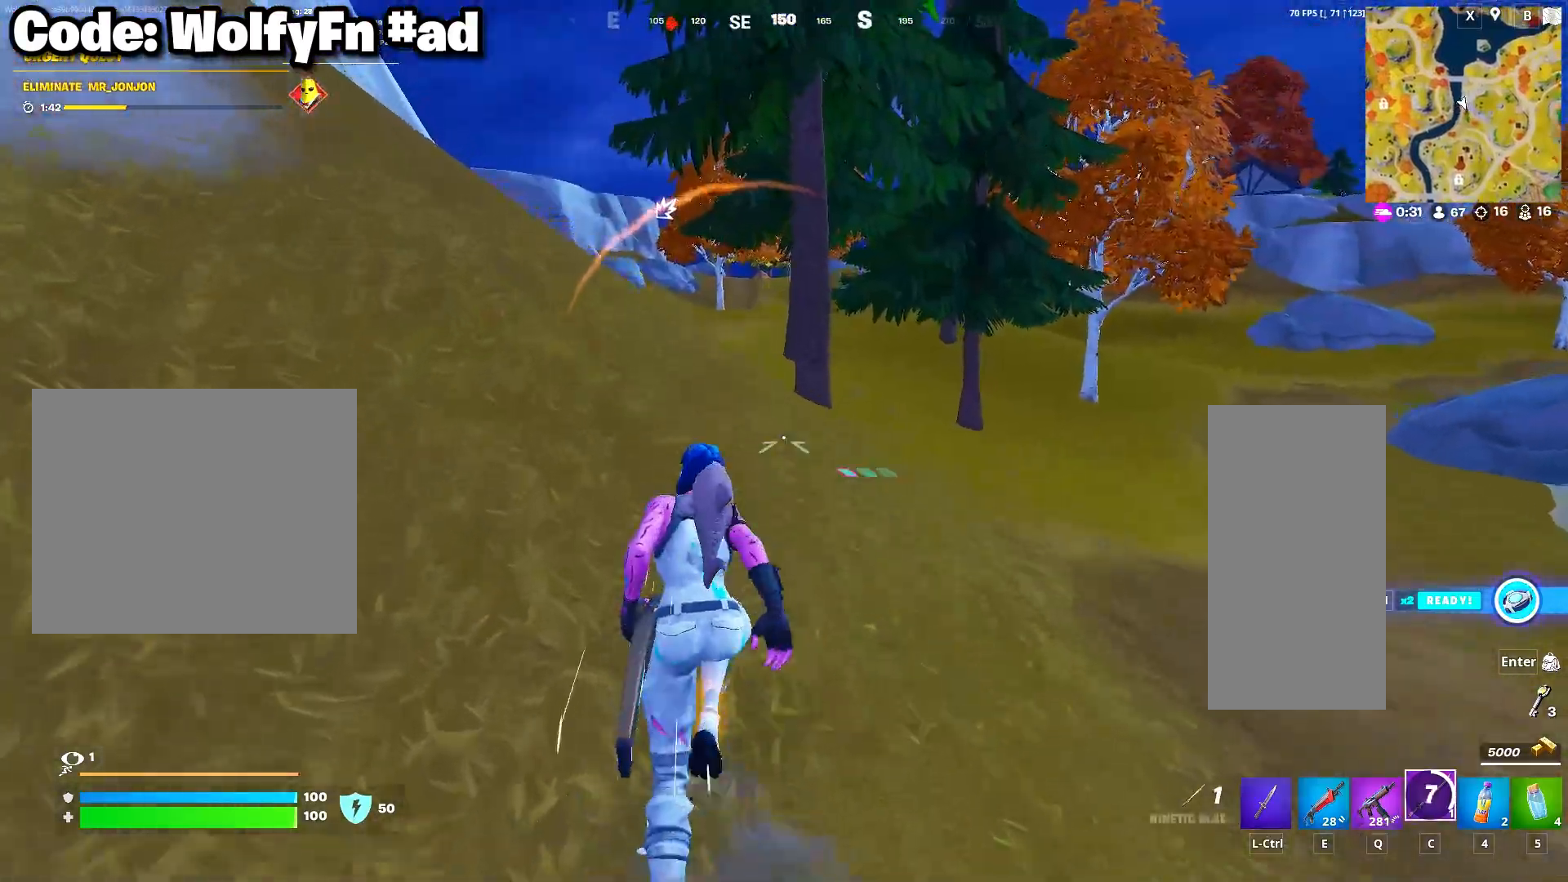
{"keys": ["a", "w"], "mouse": [], "mouse_move": "still", "events": [[117, "a", "down"]]}
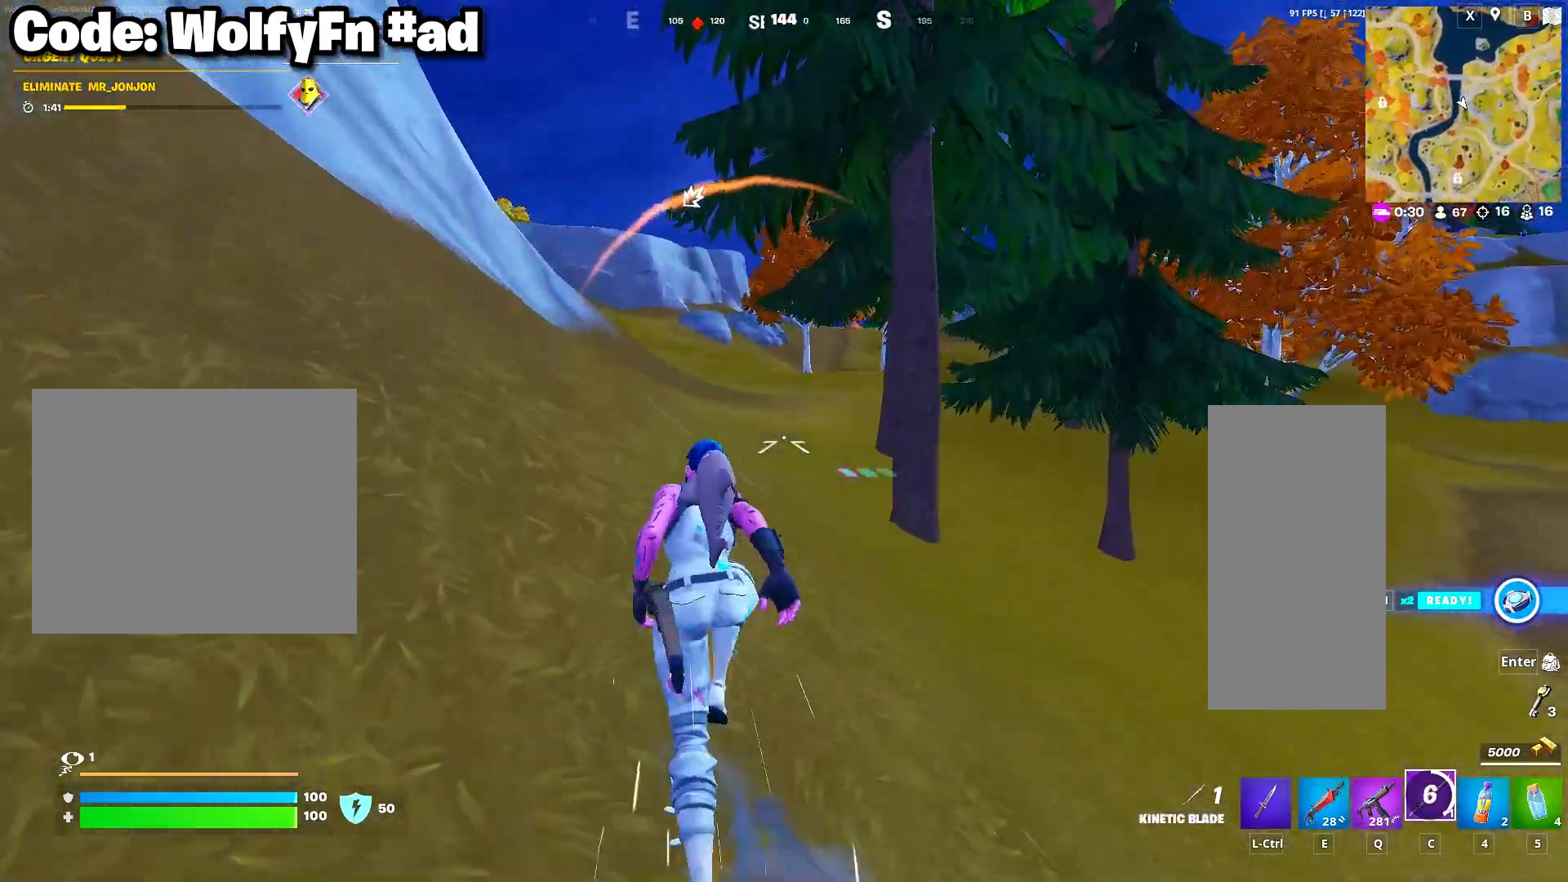
{"keys": ["w"], "mouse": [], "mouse_move": "up", "events": [[83, "a", "up"]]}
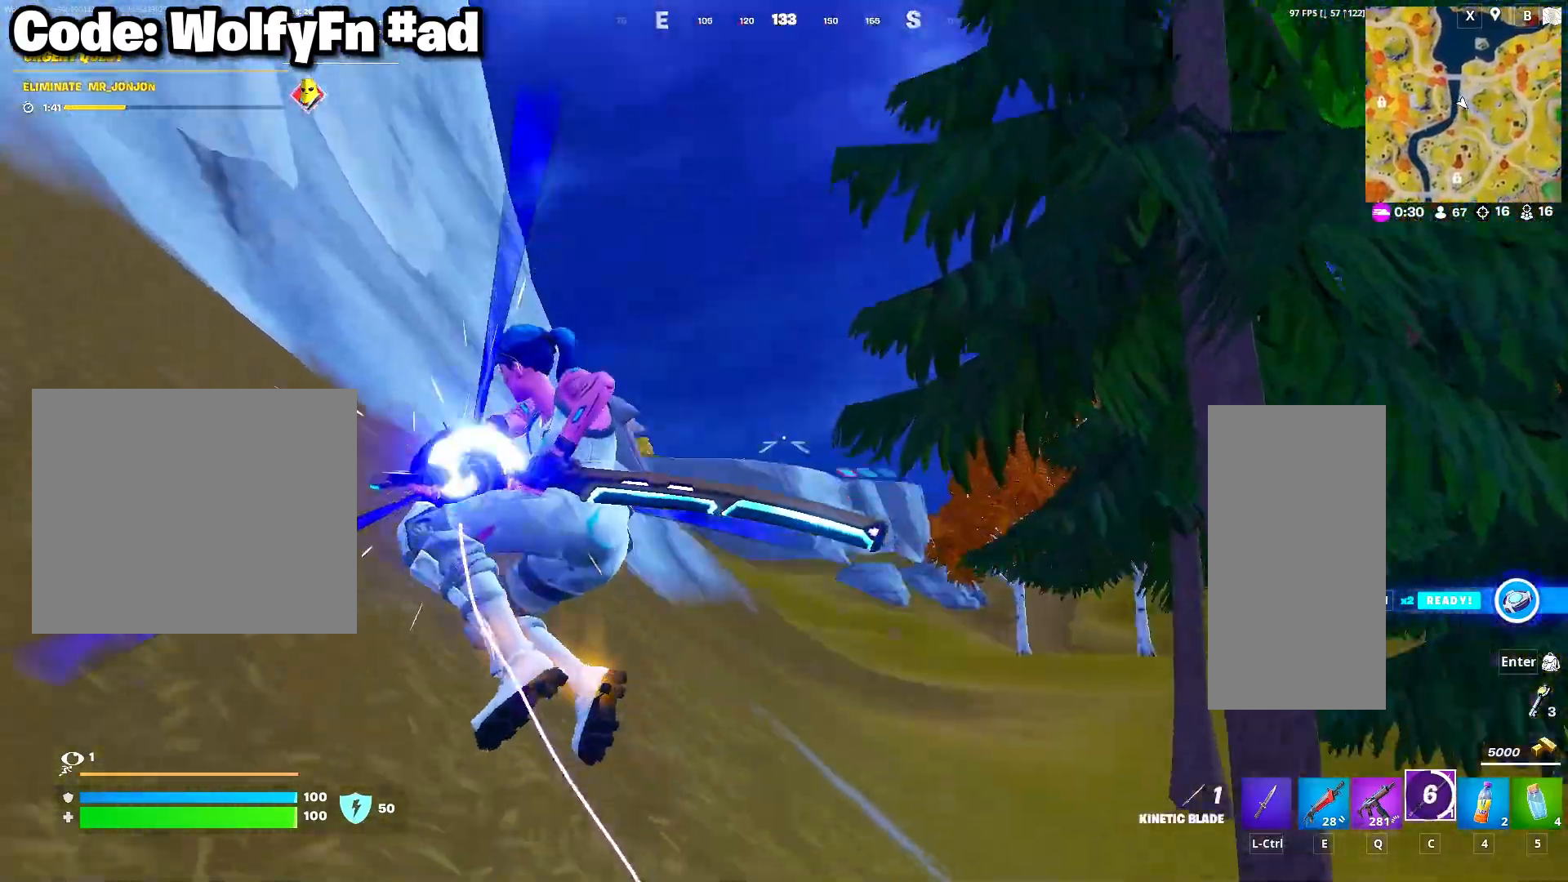
{"keys": ["w"], "mouse": [], "mouse_move": "down", "events": []}
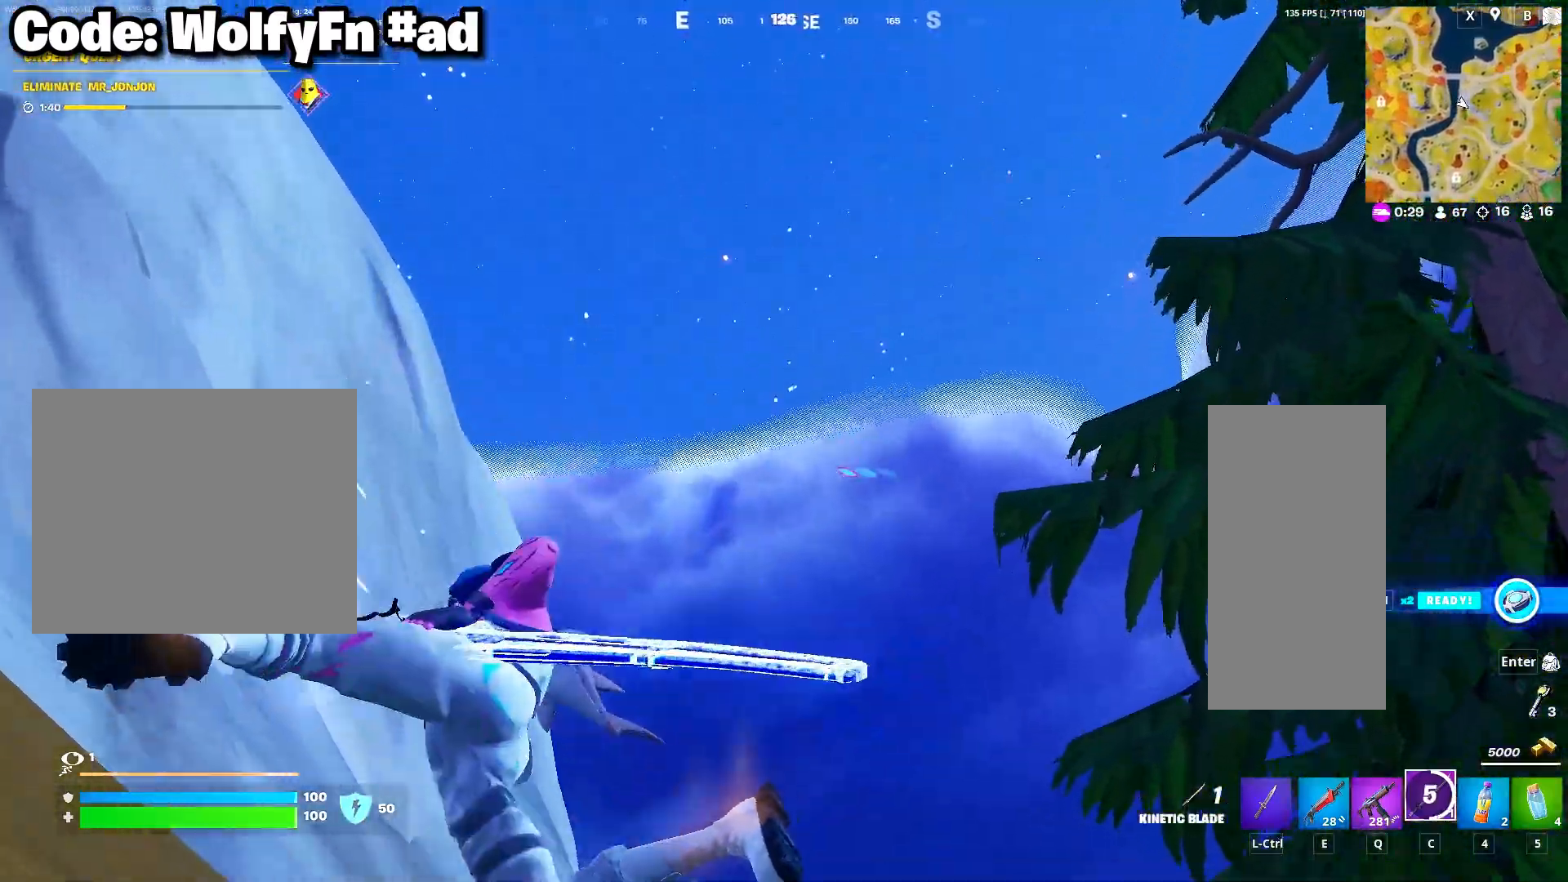
{"keys": ["w"], "mouse": [], "mouse_move": "still", "events": []}
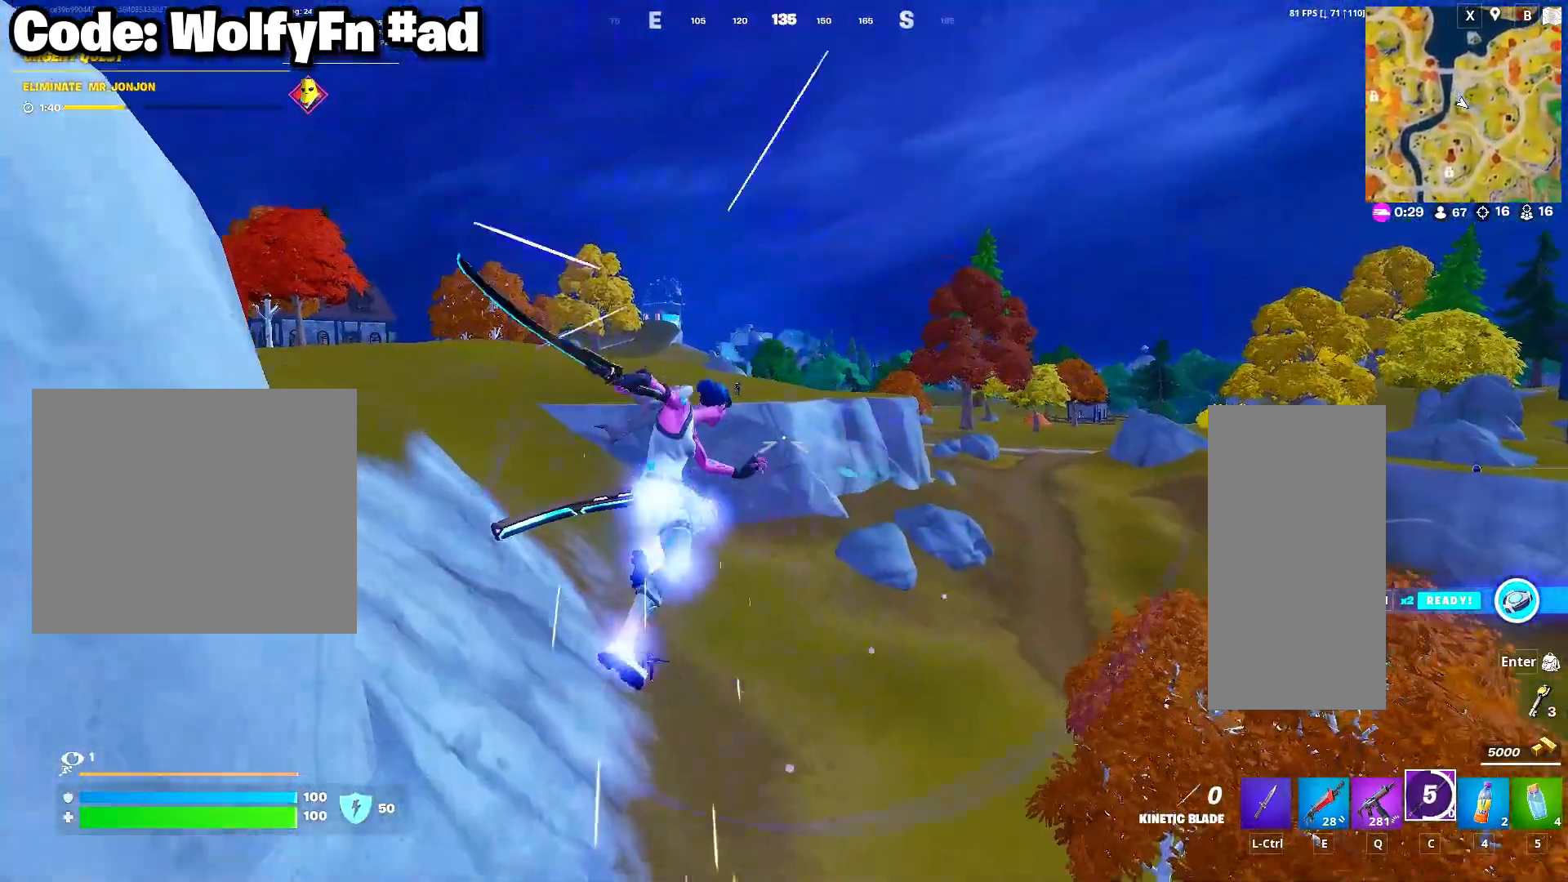
{"keys": ["w"], "mouse": [], "mouse_move": "down", "events": []}
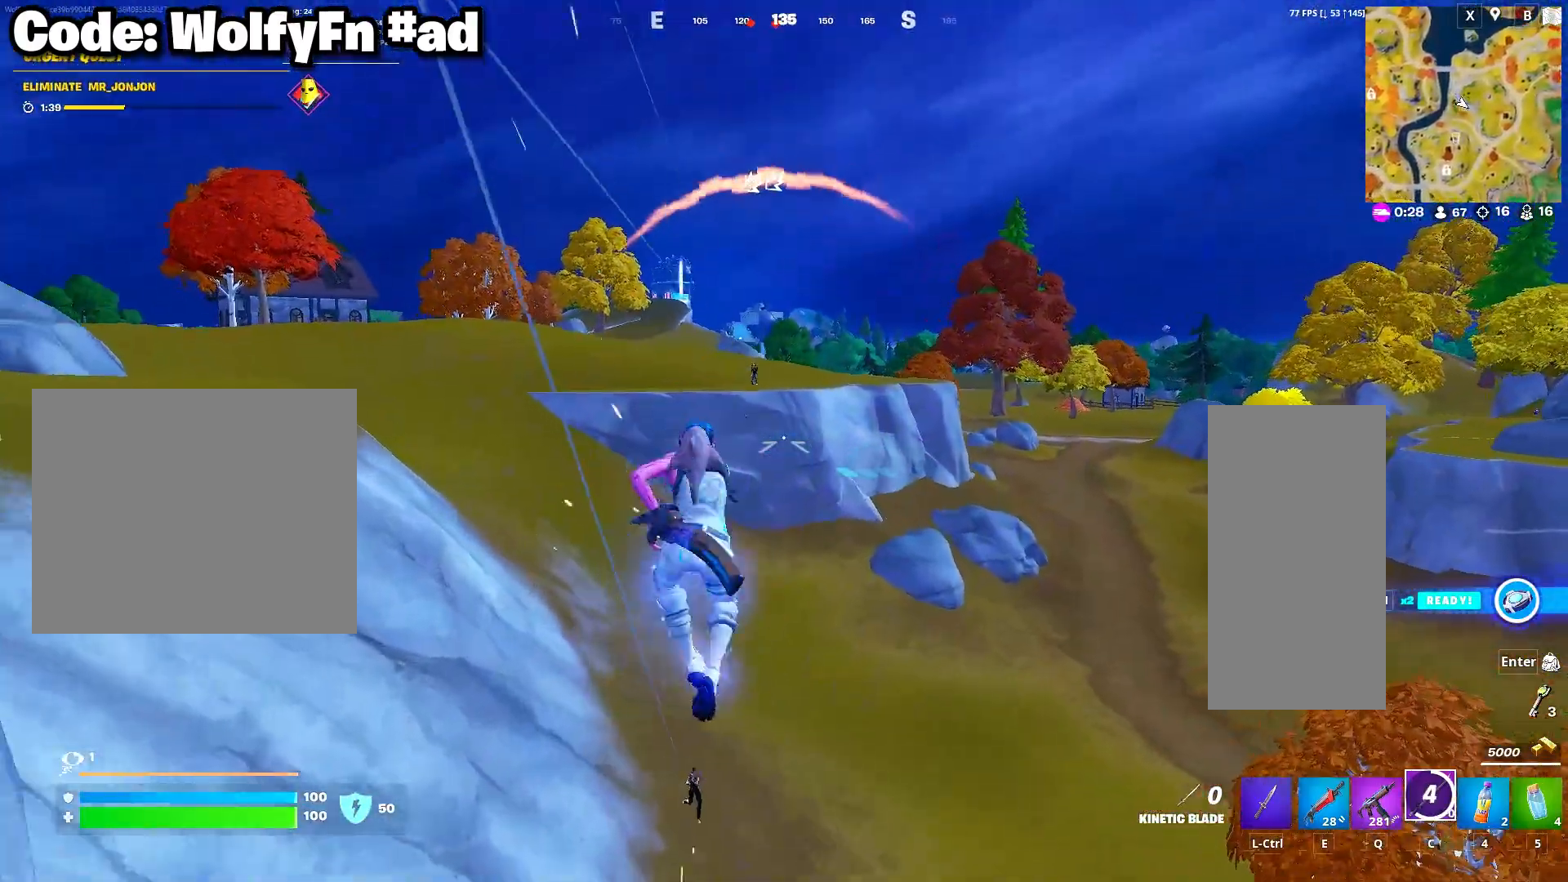
{"keys": ["w"], "mouse": [], "mouse_move": "up-left", "events": [[17, "q", "down"], [100, "d", "down"], [100, "q", "up"], [200, "d", "up"]]}
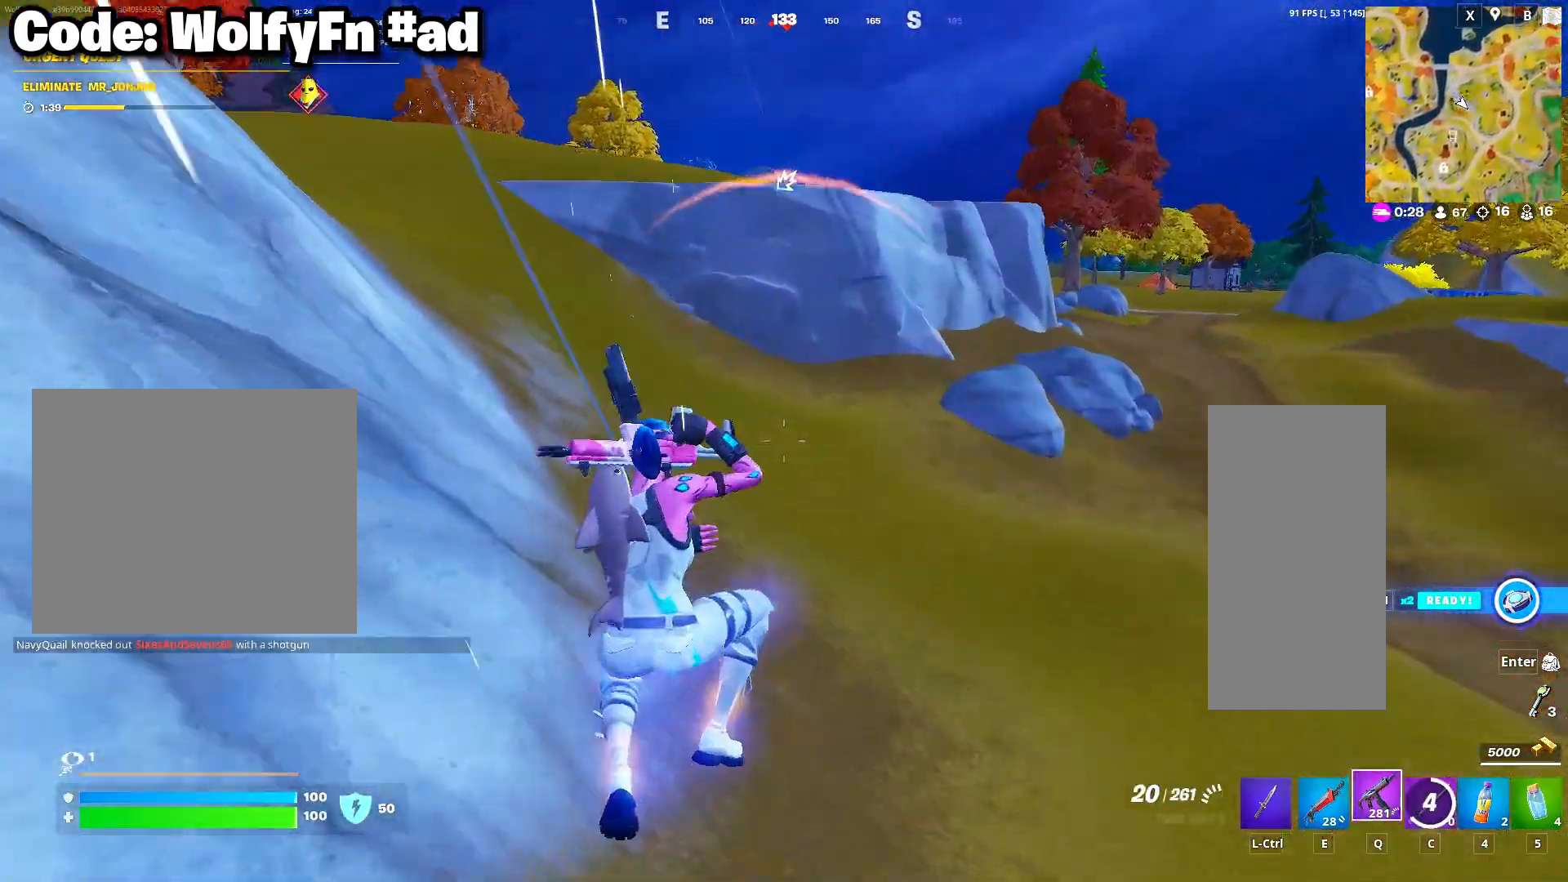
{"keys": ["d"], "mouse": ["right"], "mouse_move": "down-right", "events": [[117, "d", "down"], [167, "mouse_right", "down"], [300, "w", "up"]]}
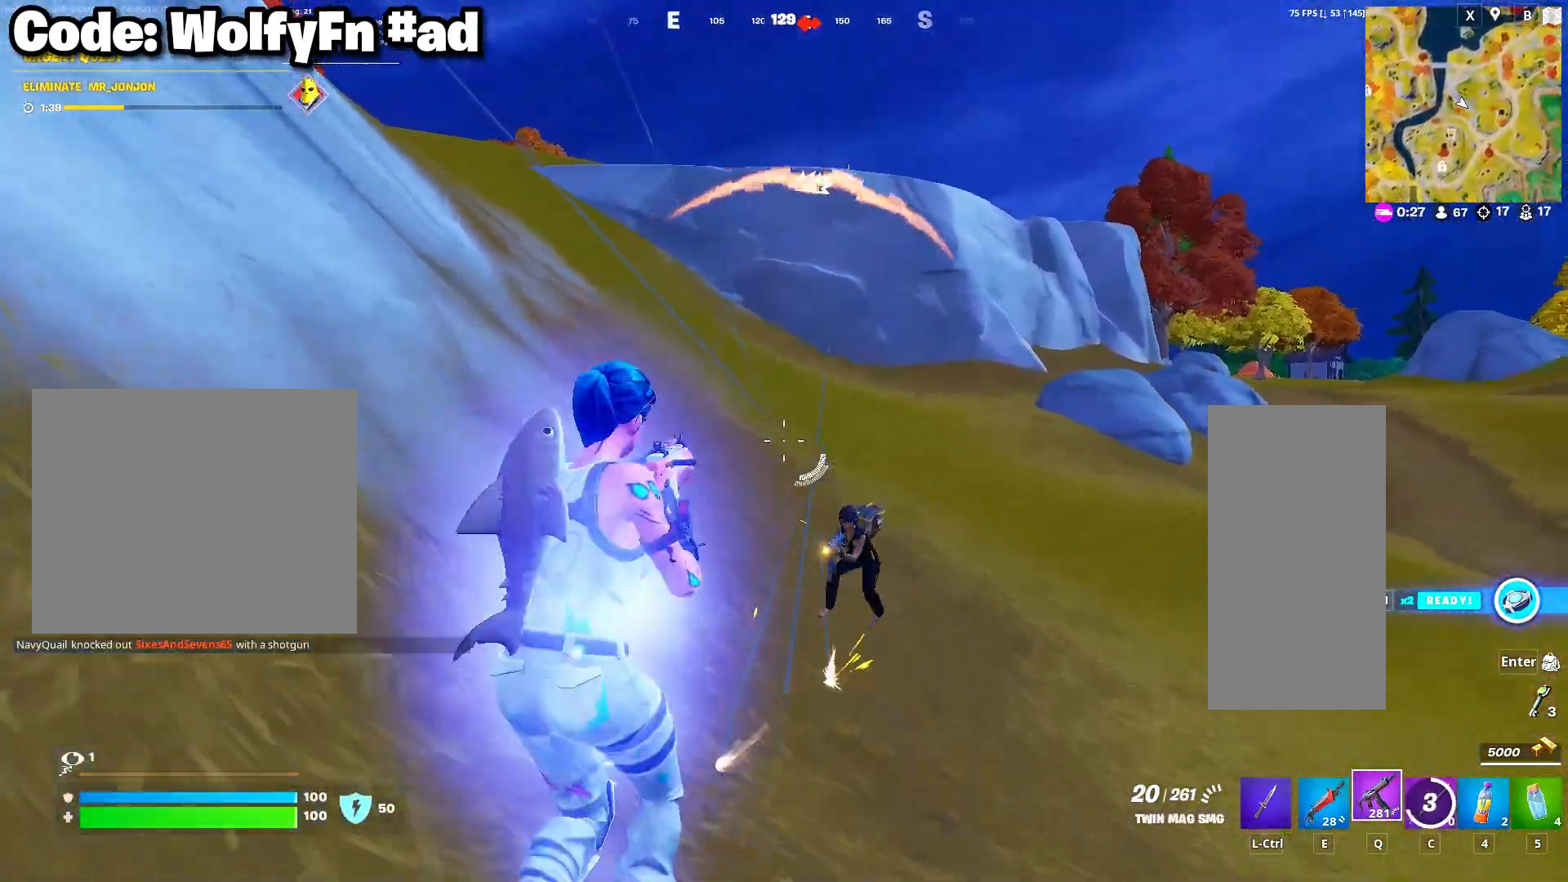
{"keys": ["d", "s"], "mouse": ["left", "right"], "mouse_move": "right", "events": [[50, "mouse_left", "down"], [183, "s", "down"]]}
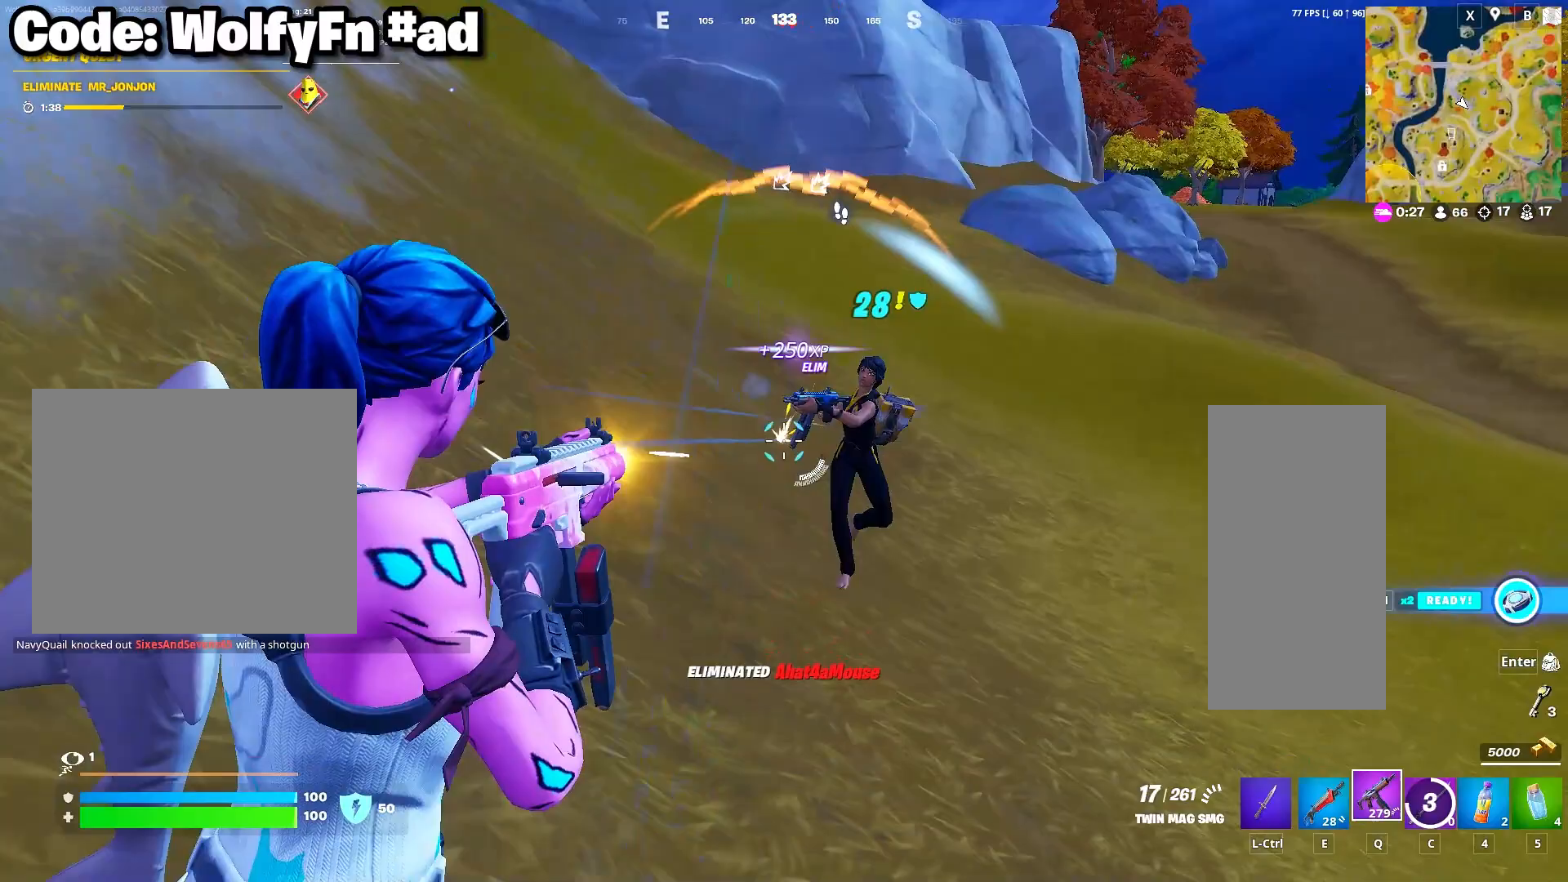
{"keys": ["d"], "mouse": ["left", "right"], "mouse_move": "right", "events": [[483, "s", "up"]]}
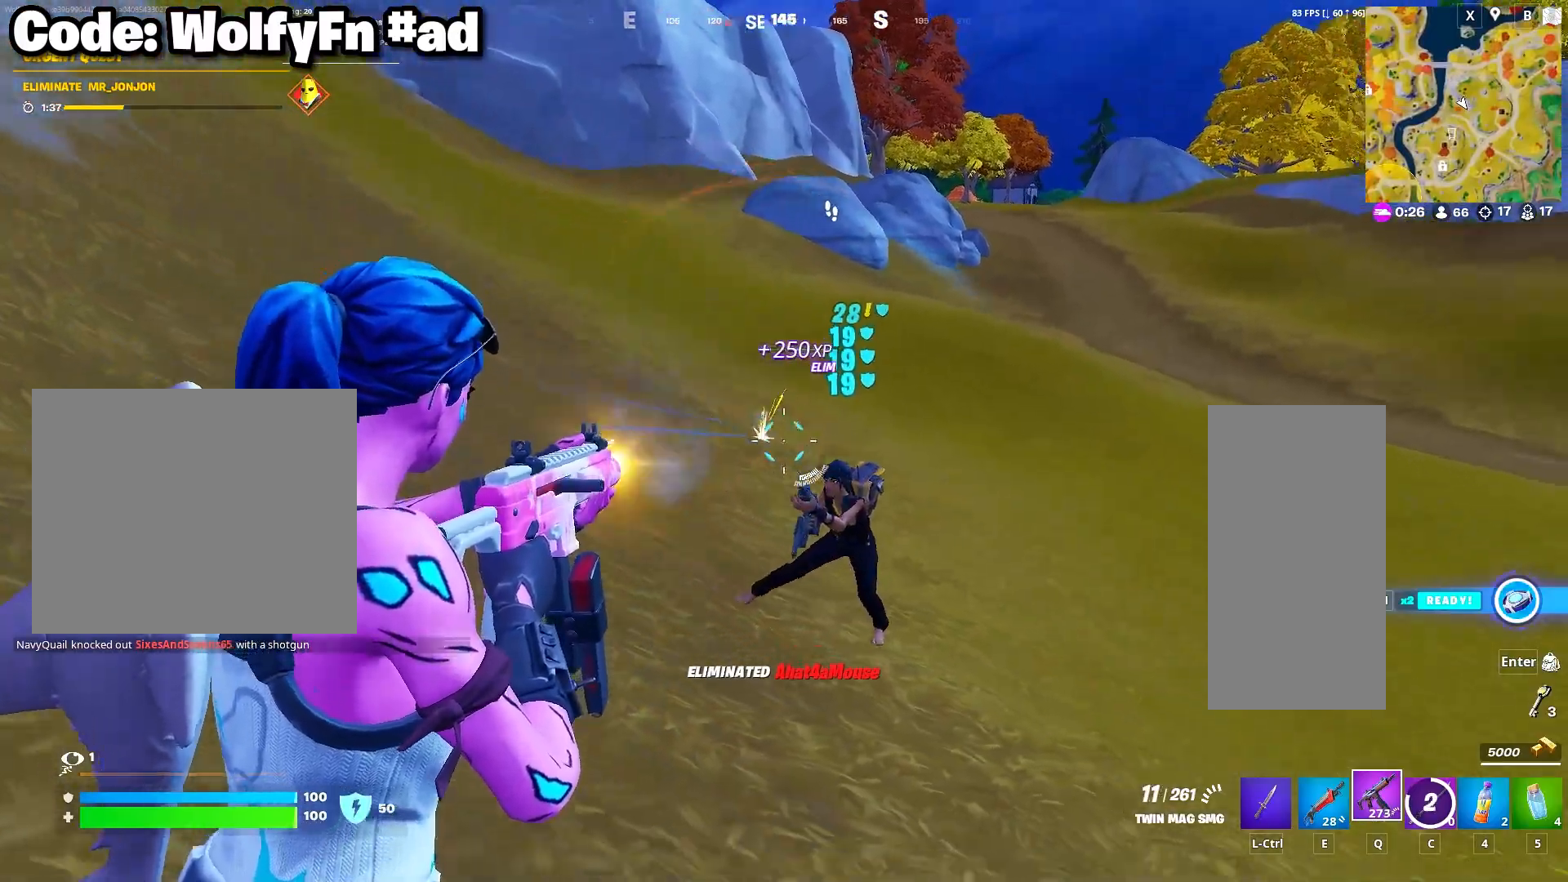
{"keys": ["d"], "mouse": ["left", "right"], "mouse_move": "right", "events": []}
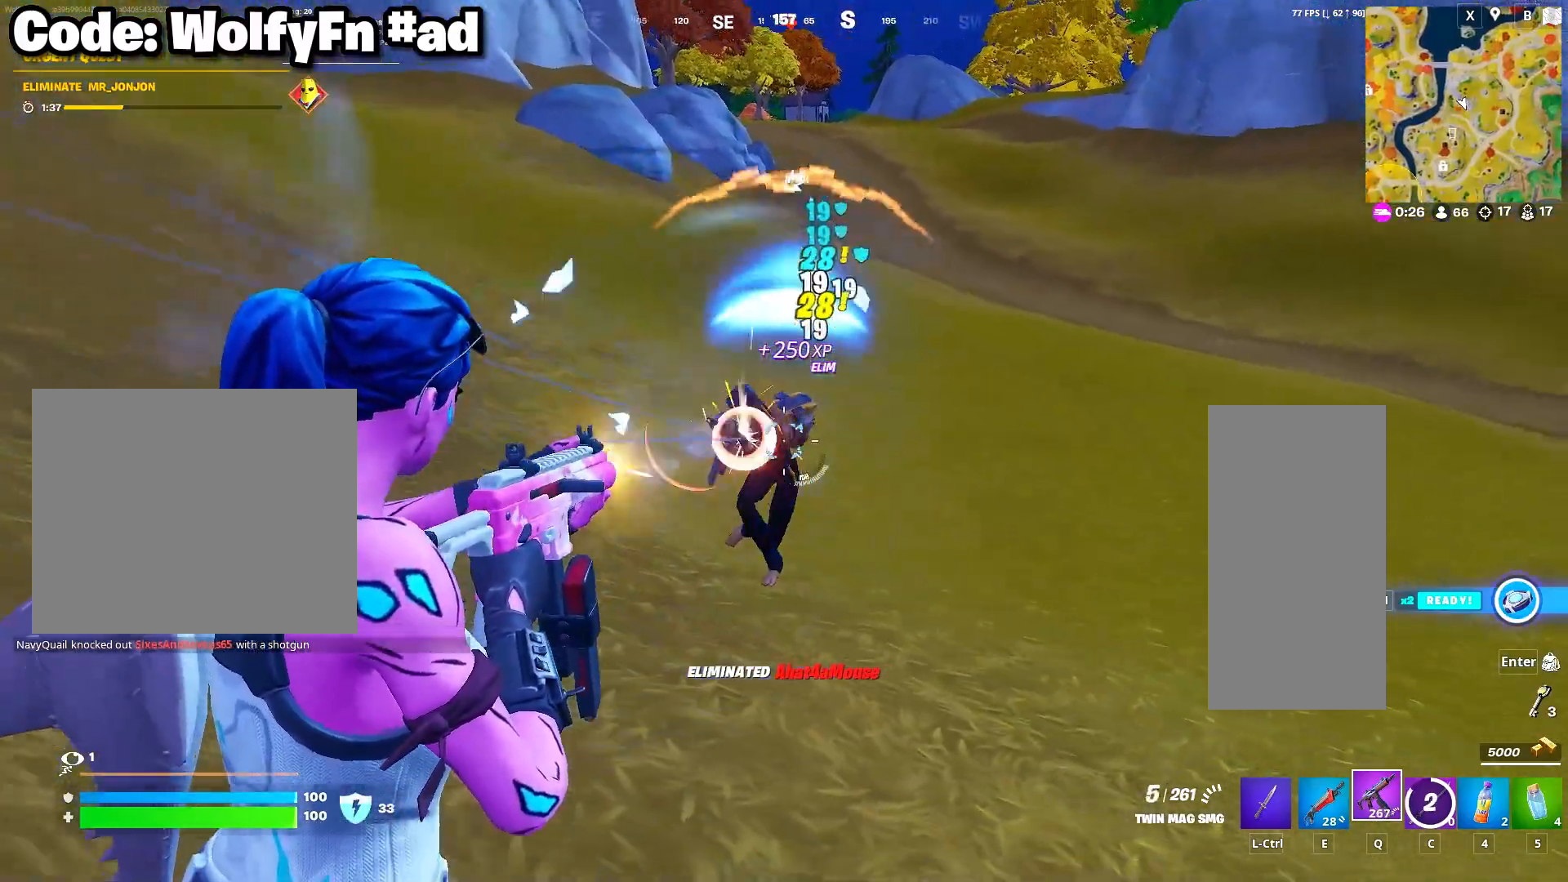
{"keys": ["w"], "mouse": [], "mouse_move": "up-left", "events": [[183, "w", "down"], [233, "d", "up"], [233, "mouse_left", "up"], [283, "mouse_right", "up"]]}
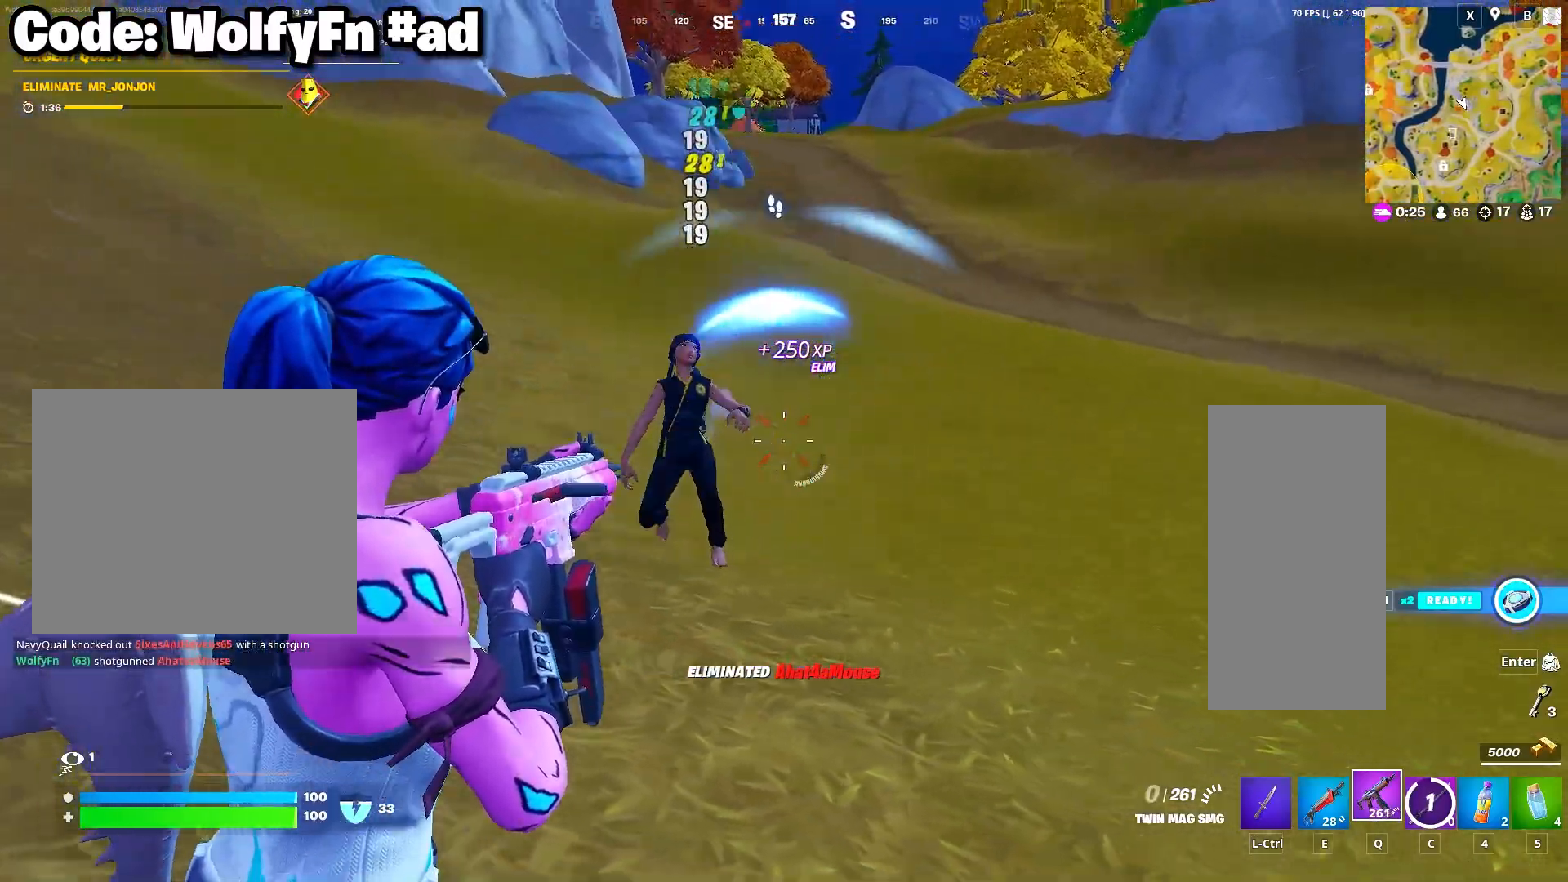
{"keys": ["a", "w"], "mouse": [], "mouse_move": "still", "events": [[17, "a", "down"], [117, "c", "down"], [300, "c", "up"], [300, "space", "down"], [483, "space", "up"]]}
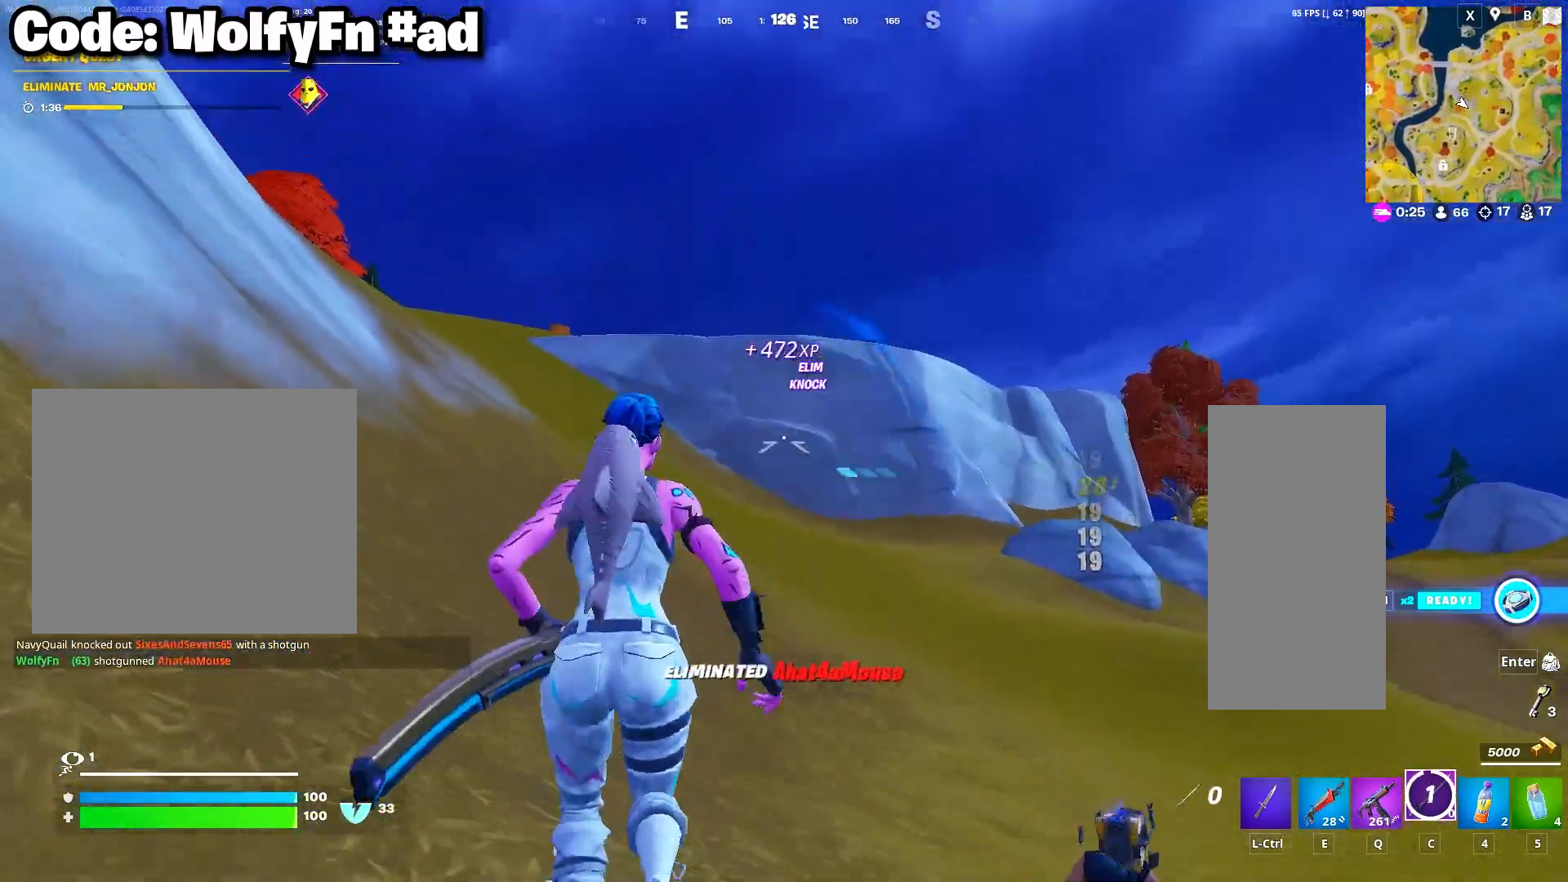
{"keys": ["w"], "mouse": ["right"], "mouse_move": "up", "events": [[33, "mouse_right", "down"], [317, "a", "up"], [350, "mouse_right", "up"], [450, "mouse_right", "down"]]}
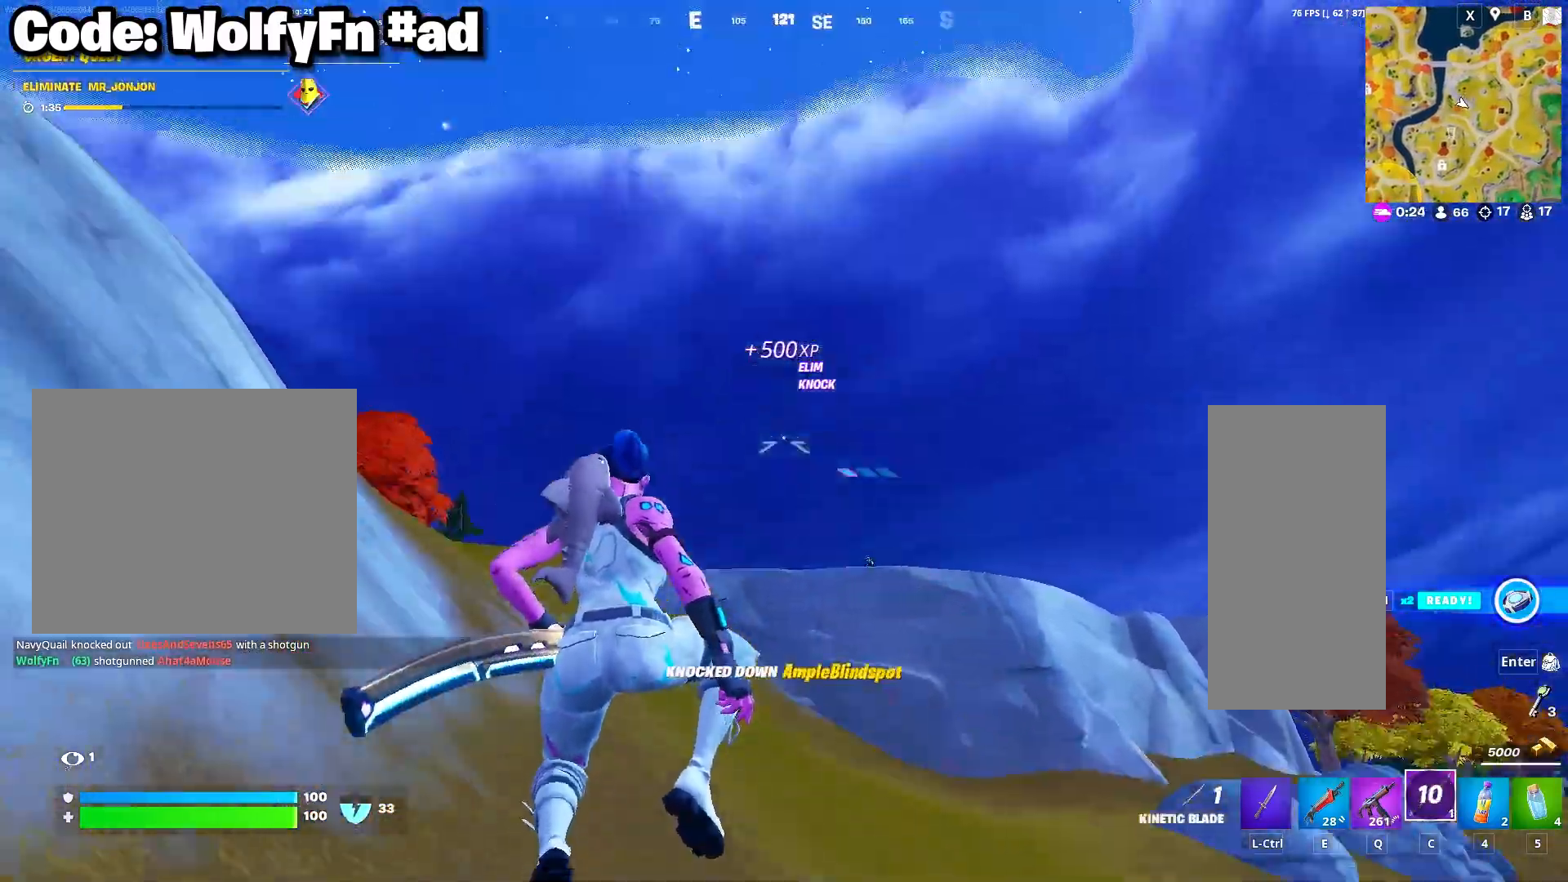
{"keys": ["w"], "mouse": [], "mouse_move": "up-right", "events": [[50, "mouse_right", "up"]]}
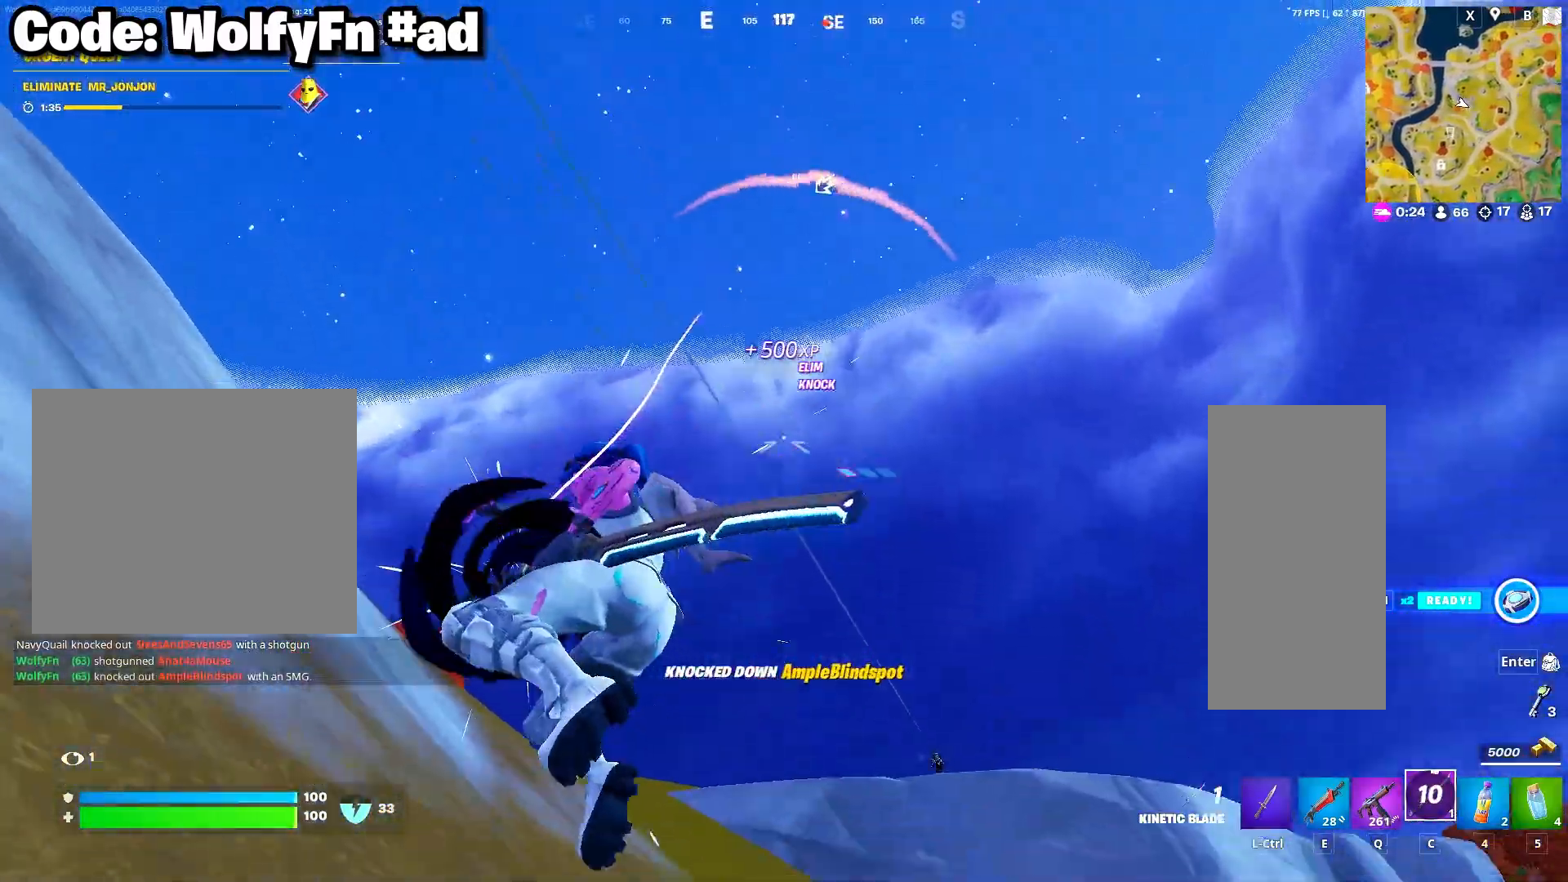
{"keys": ["w"], "mouse": [], "mouse_move": "down", "events": []}
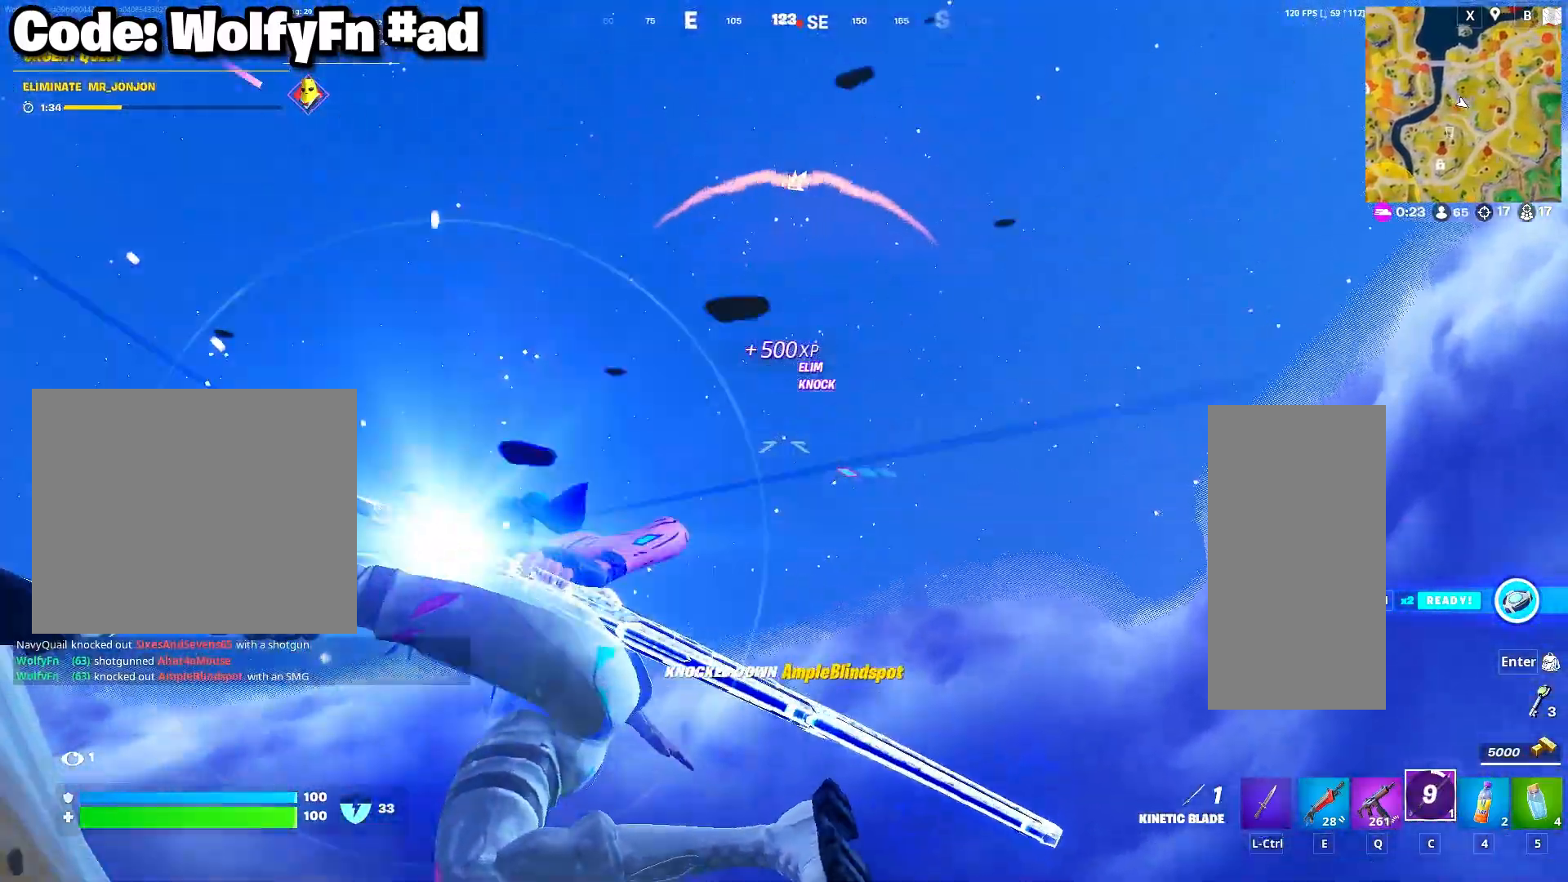
{"keys": ["w"], "mouse": [], "mouse_move": "down-left", "events": []}
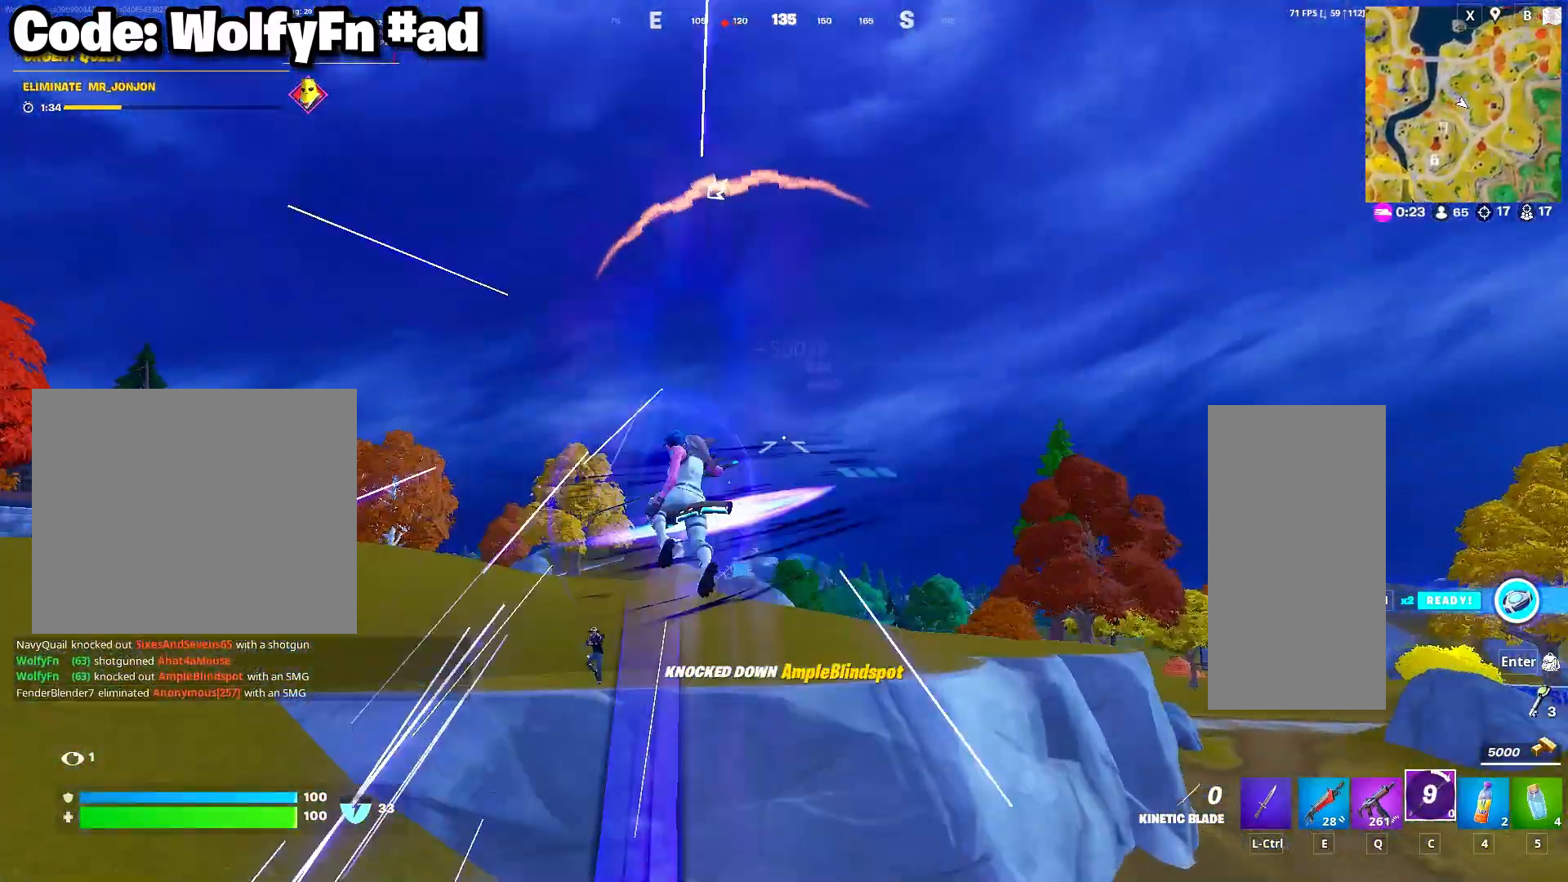
{"keys": ["w"], "mouse": [], "mouse_move": "still", "events": [[33, "a", "down"], [417, "a", "up"]]}
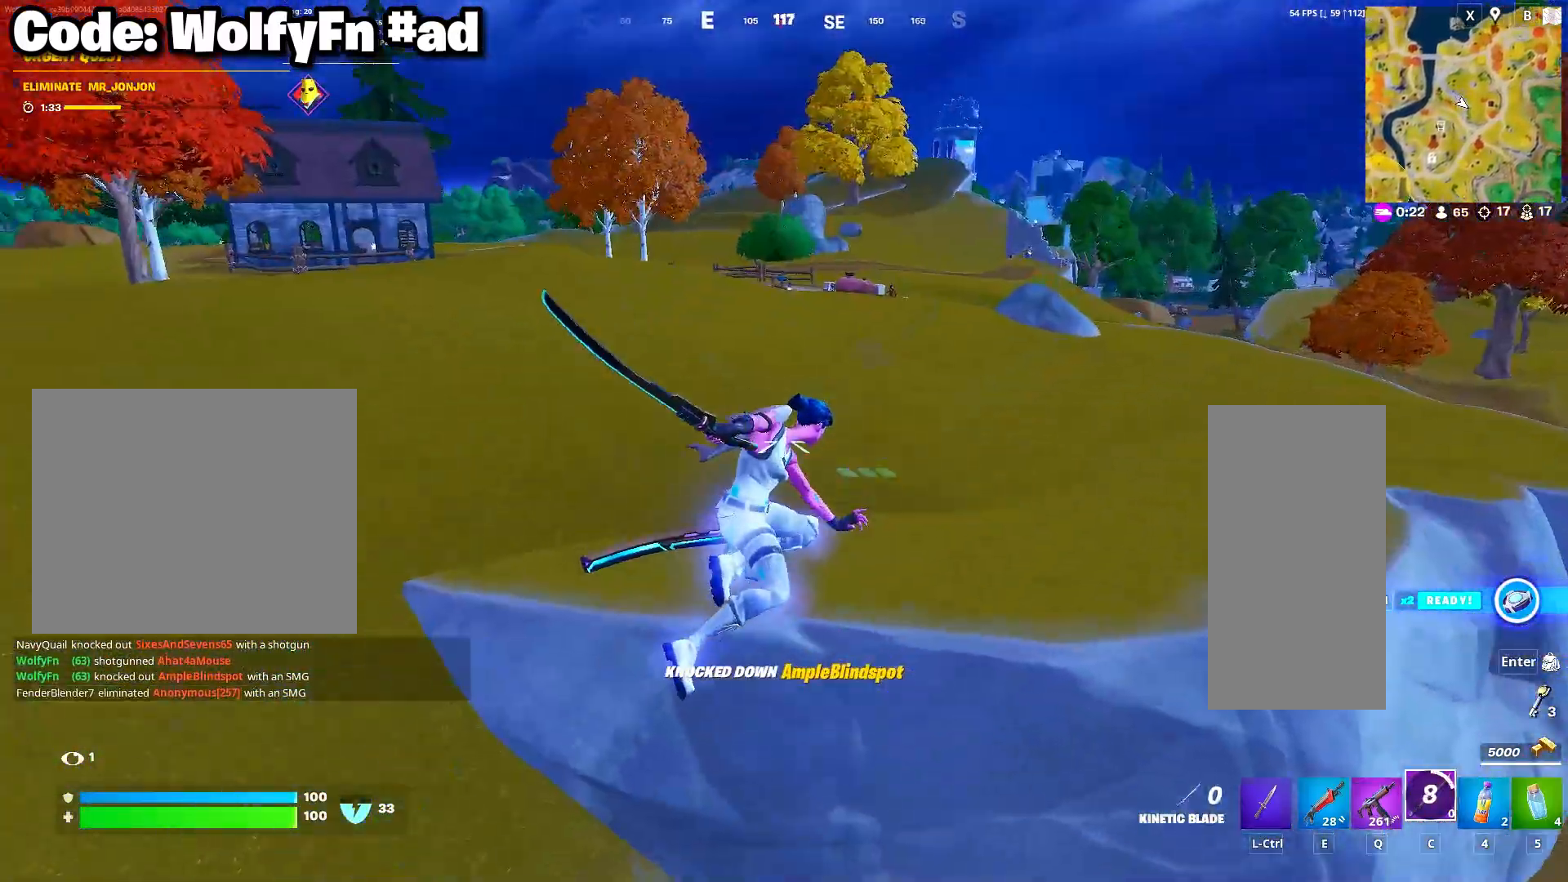
{"keys": ["a", "w"], "mouse": [], "mouse_move": "up-left", "events": [[17, "e", "down"], [100, "a", "down"], [100, "e", "up"], [200, "e", "down"], [300, "e", "up"], [383, "e", "down"], [433, "e", "up"]]}